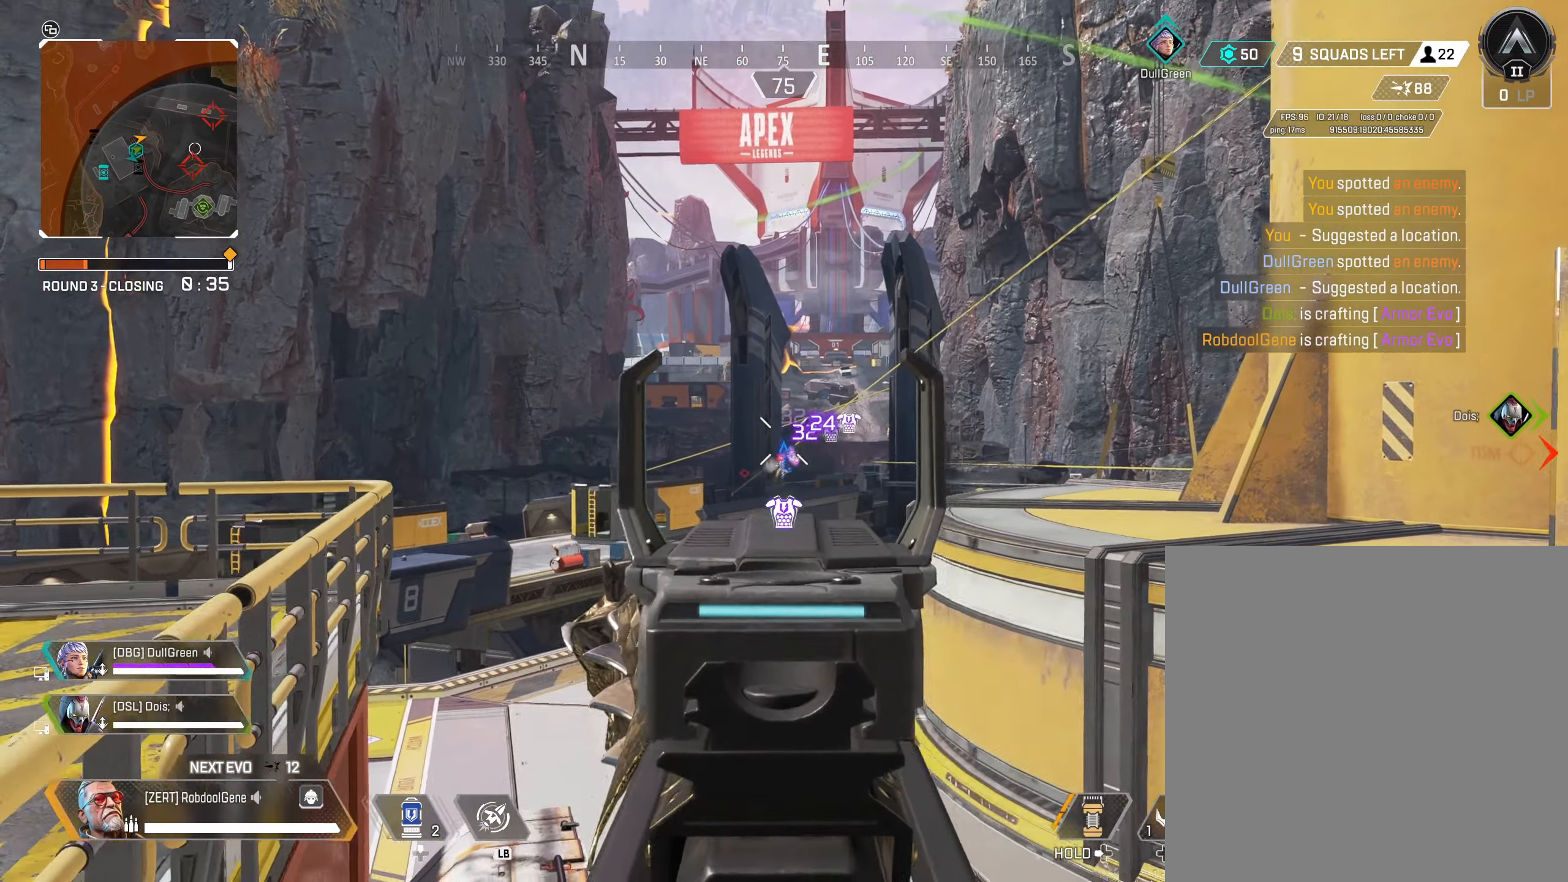
Gameplay with a controller (Xbox layout); each line is a JSON object with the inputs held at the frame after it. "events" lists button and stick changes between this image and that frame as [ms after this image, input, new state], when the widget could be followed in between.
{"buttons": ["L2", "R1"], "left_stick": "left", "right_stick": "center", "events": [[17, "R1", "down"], [50, "left_stick", "center"], [117, "R1", "up"], [133, "left_stick", "right"], [133, "right_stick", "down-right"], [183, "R1", "down"], [217, "R2", "down"], [283, "R1", "up"], [300, "R2", "up"], [300, "left_stick", "center"], [333, "R1", "down"], [367, "right_stick", "center"], [383, "left_stick", "left"], [417, "R1", "up"], [483, "R1", "down"]]}
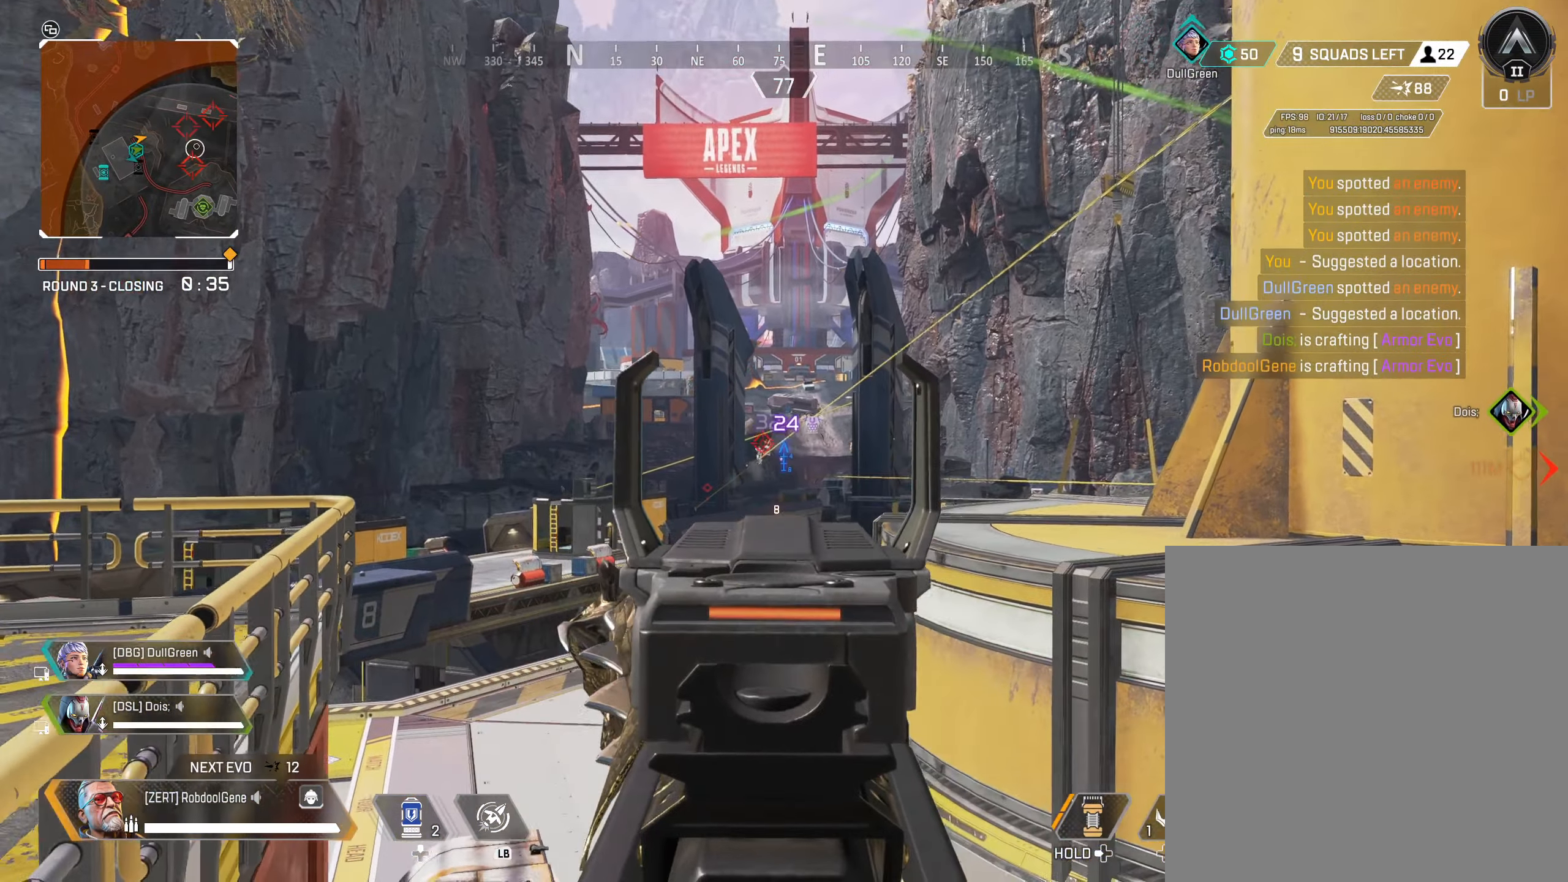
{"buttons": ["L2"], "left_stick": "up-right", "right_stick": "down", "events": [[17, "right_stick", "up"], [50, "left_stick", "center"], [83, "R1", "up"], [83, "right_stick", "center"], [183, "left_stick", "left"], [217, "right_stick", "down"], [350, "R1", "down"], [367, "left_stick", "center"], [433, "left_stick", "up-right"], [450, "R1", "up"]]}
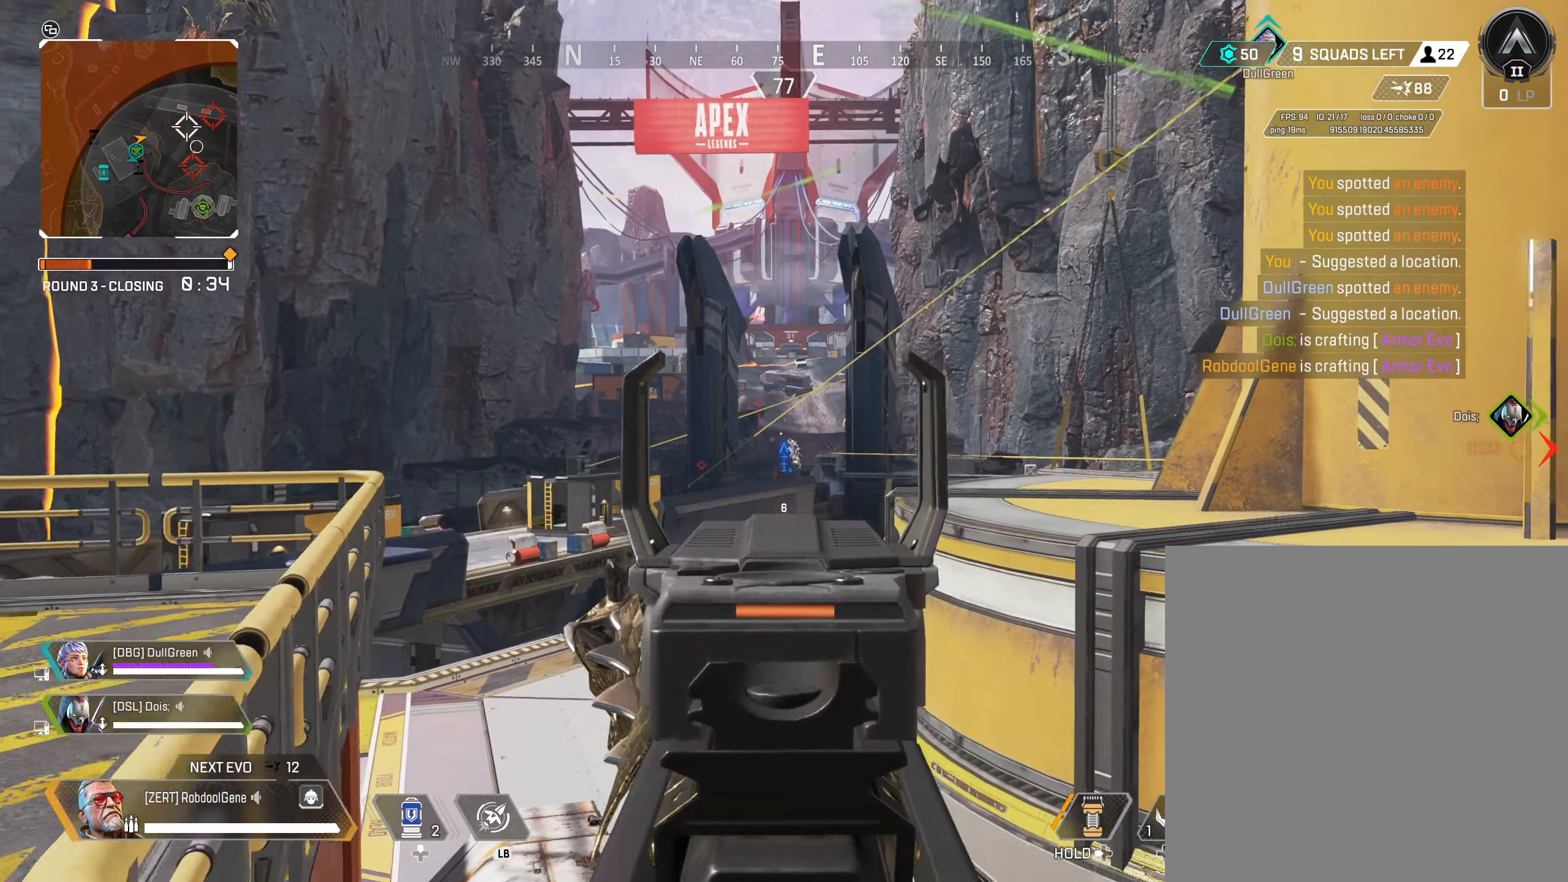
{"buttons": ["L2"], "left_stick": "down-left", "right_stick": "down-right", "events": [[33, "R1", "down"], [100, "right_stick", "down-right"], [133, "R1", "up"], [267, "left_stick", "left"], [317, "R1", "down"], [333, "left_stick", "down-left"], [400, "R1", "up"]]}
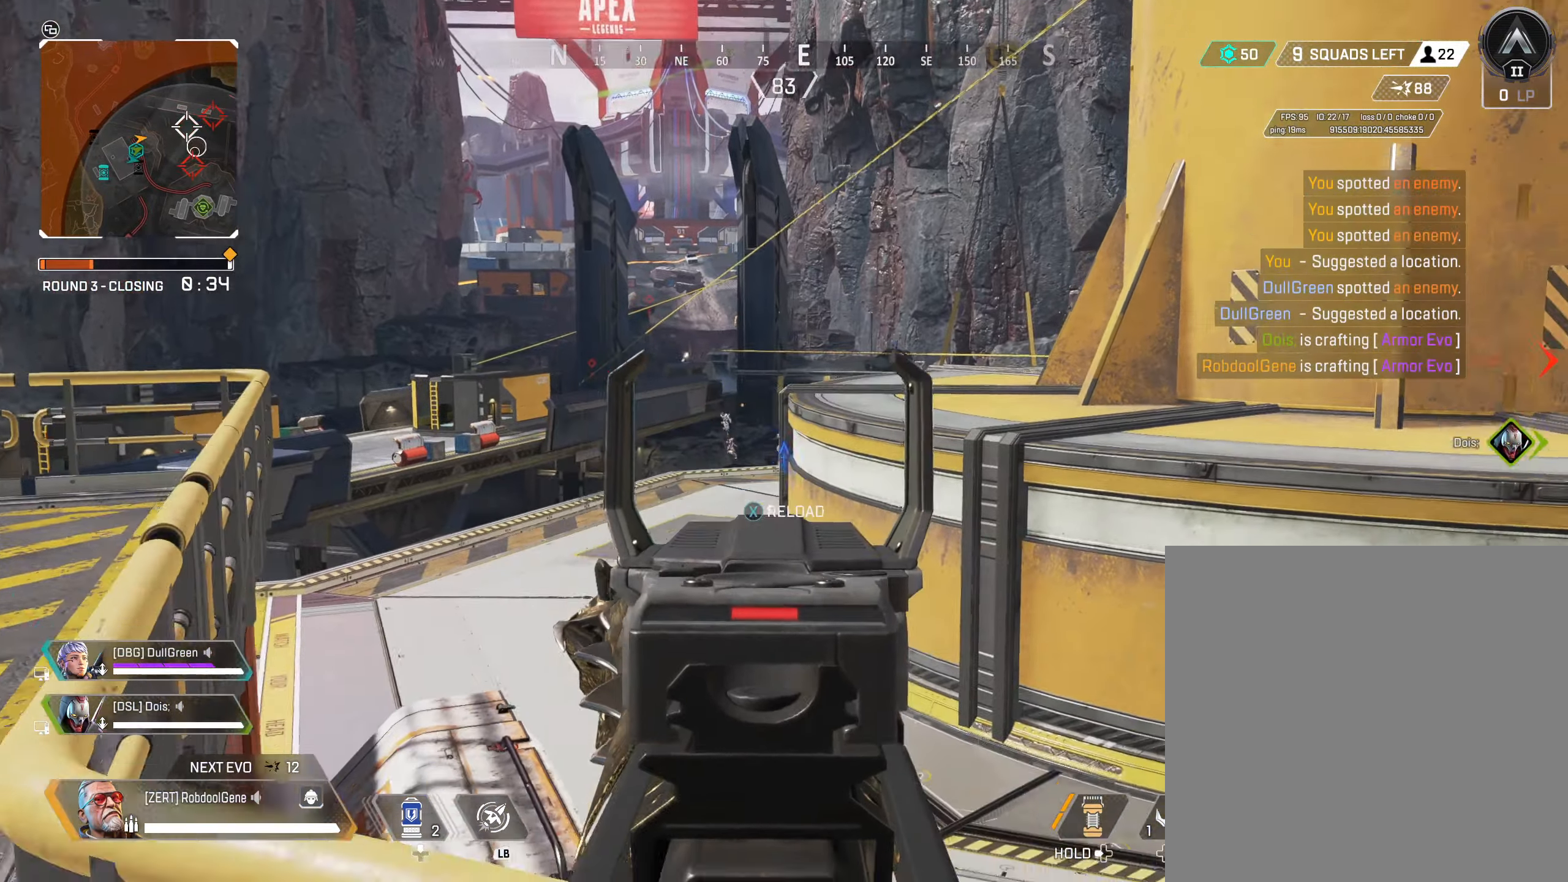
{"buttons": [], "left_stick": "up-right", "right_stick": "right", "events": [[17, "R1", "down"], [83, "right_stick", "center"], [117, "R1", "up"], [150, "L2", "up"], [167, "left_stick", "down-right"], [233, "X", "down"], [267, "right_stick", "right"], [300, "left_stick", "right"], [333, "X", "up"], [450, "left_stick", "up-right"]]}
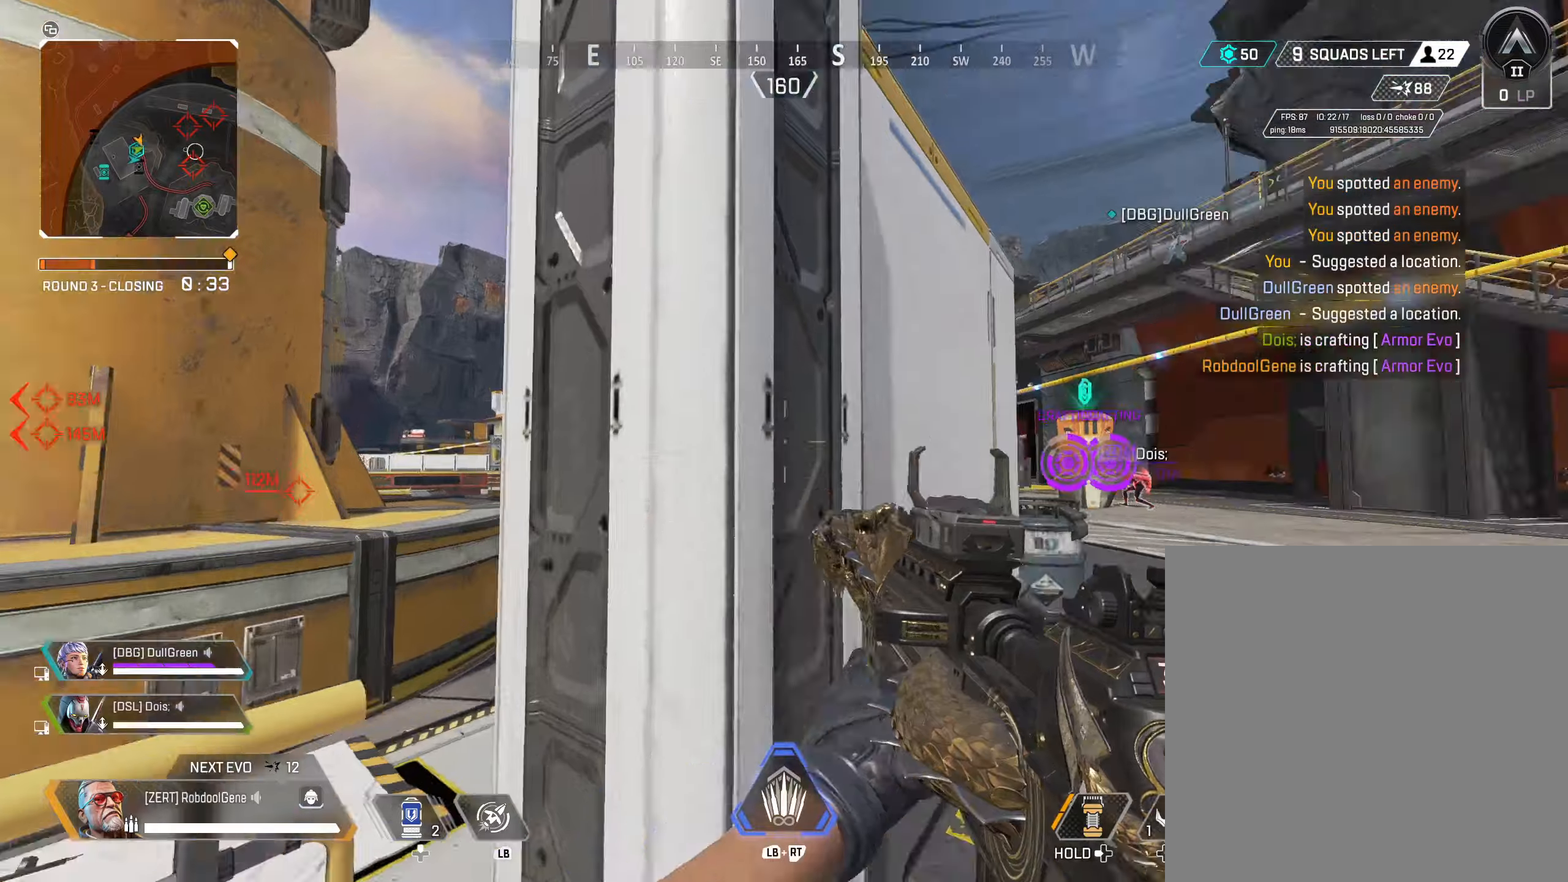
{"buttons": [], "left_stick": "up-right", "right_stick": "center", "events": [[84, "right_stick", "center"]]}
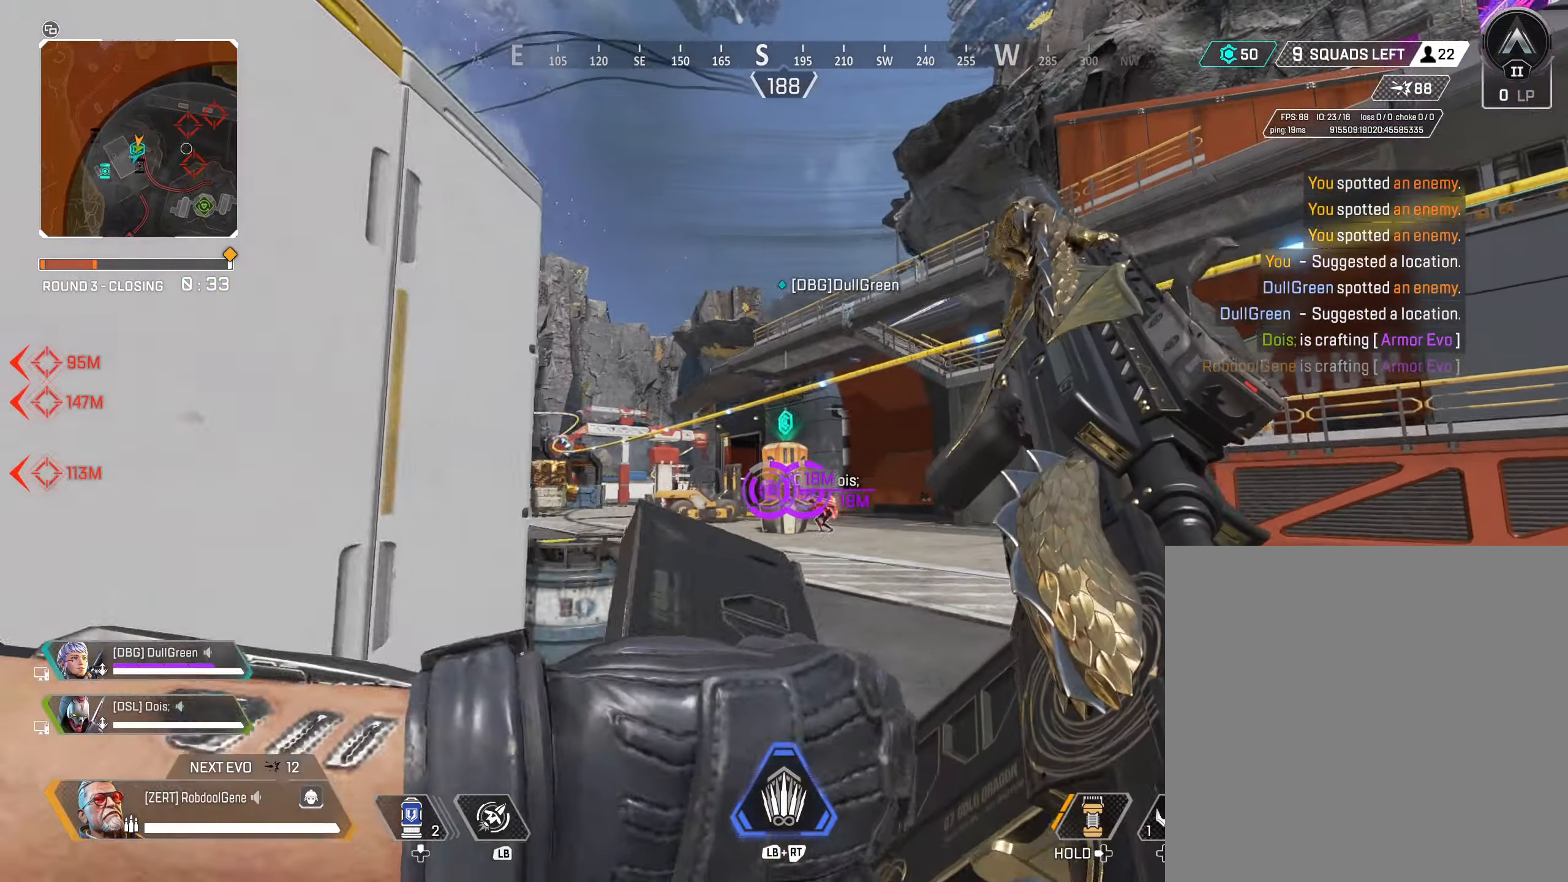
{"buttons": ["B"], "left_stick": "up-right", "right_stick": "down-left", "events": [[317, "B", "down"], [400, "right_stick", "down-left"]]}
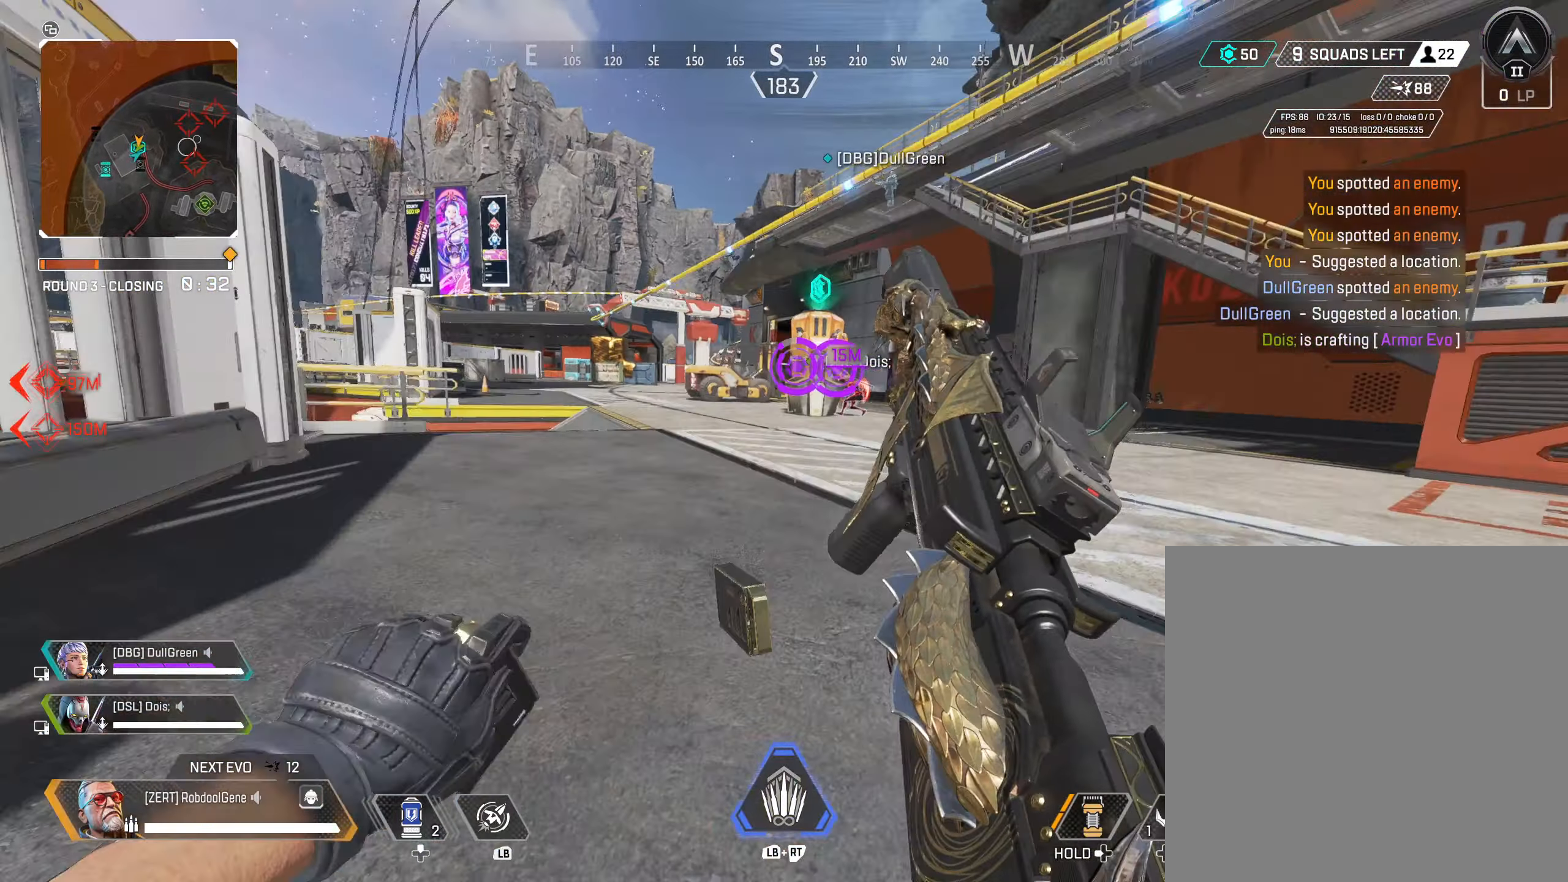
{"buttons": ["B"], "left_stick": "up-right", "right_stick": "center", "events": [[67, "B", "up"], [100, "R3", "down"], [100, "right_stick", "left"], [184, "B", "down"], [200, "right_stick", "center"], [217, "R3", "up"]]}
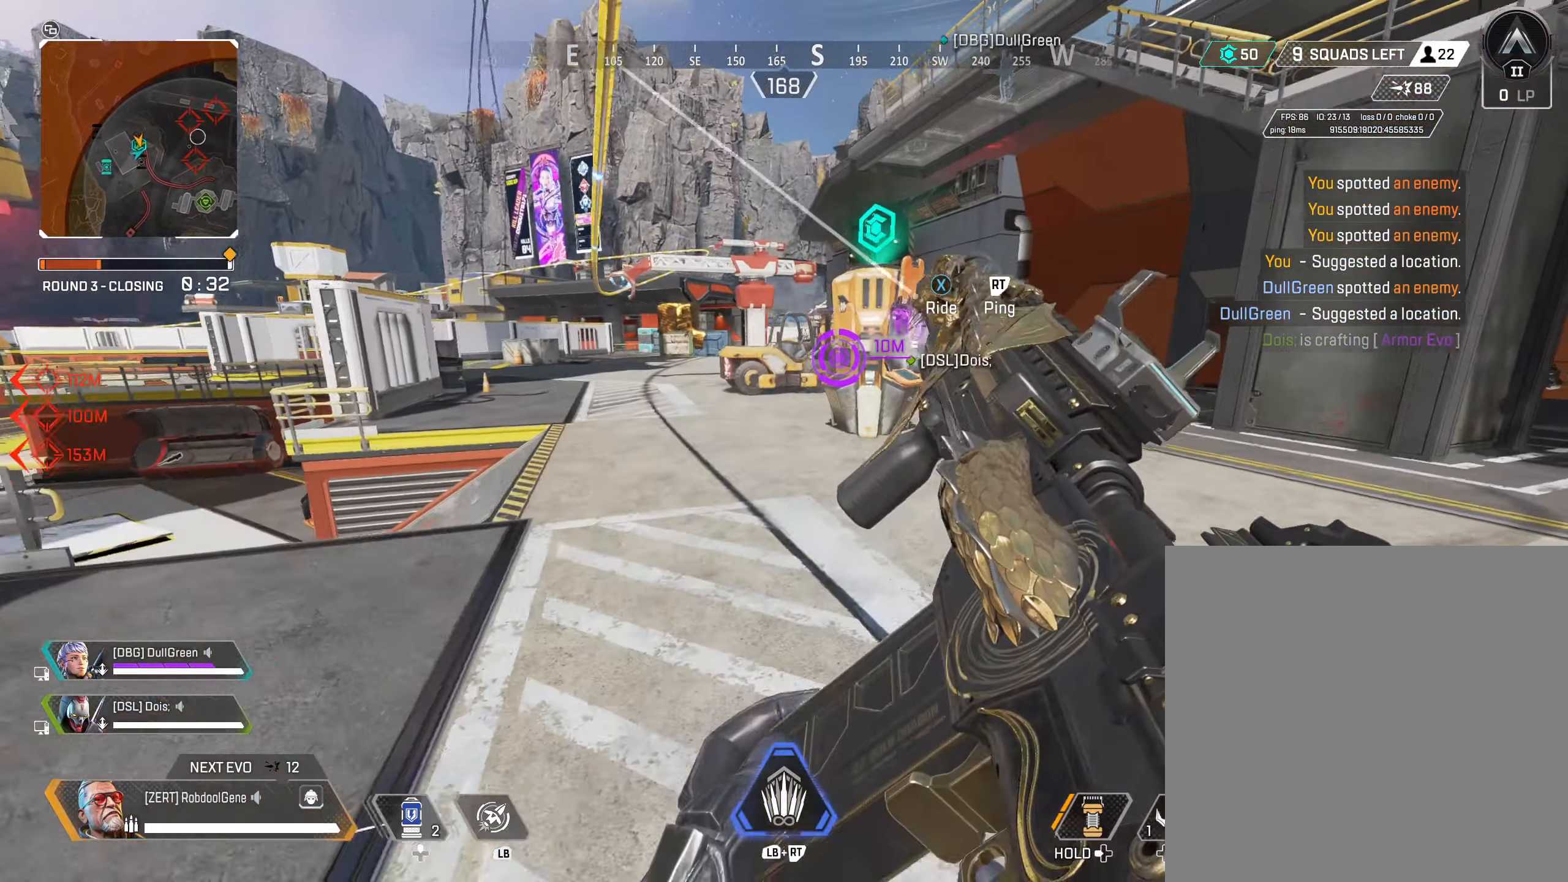
{"buttons": ["R3"], "left_stick": "up-right", "right_stick": "center", "events": [[417, "B", "up"], [484, "R3", "down"]]}
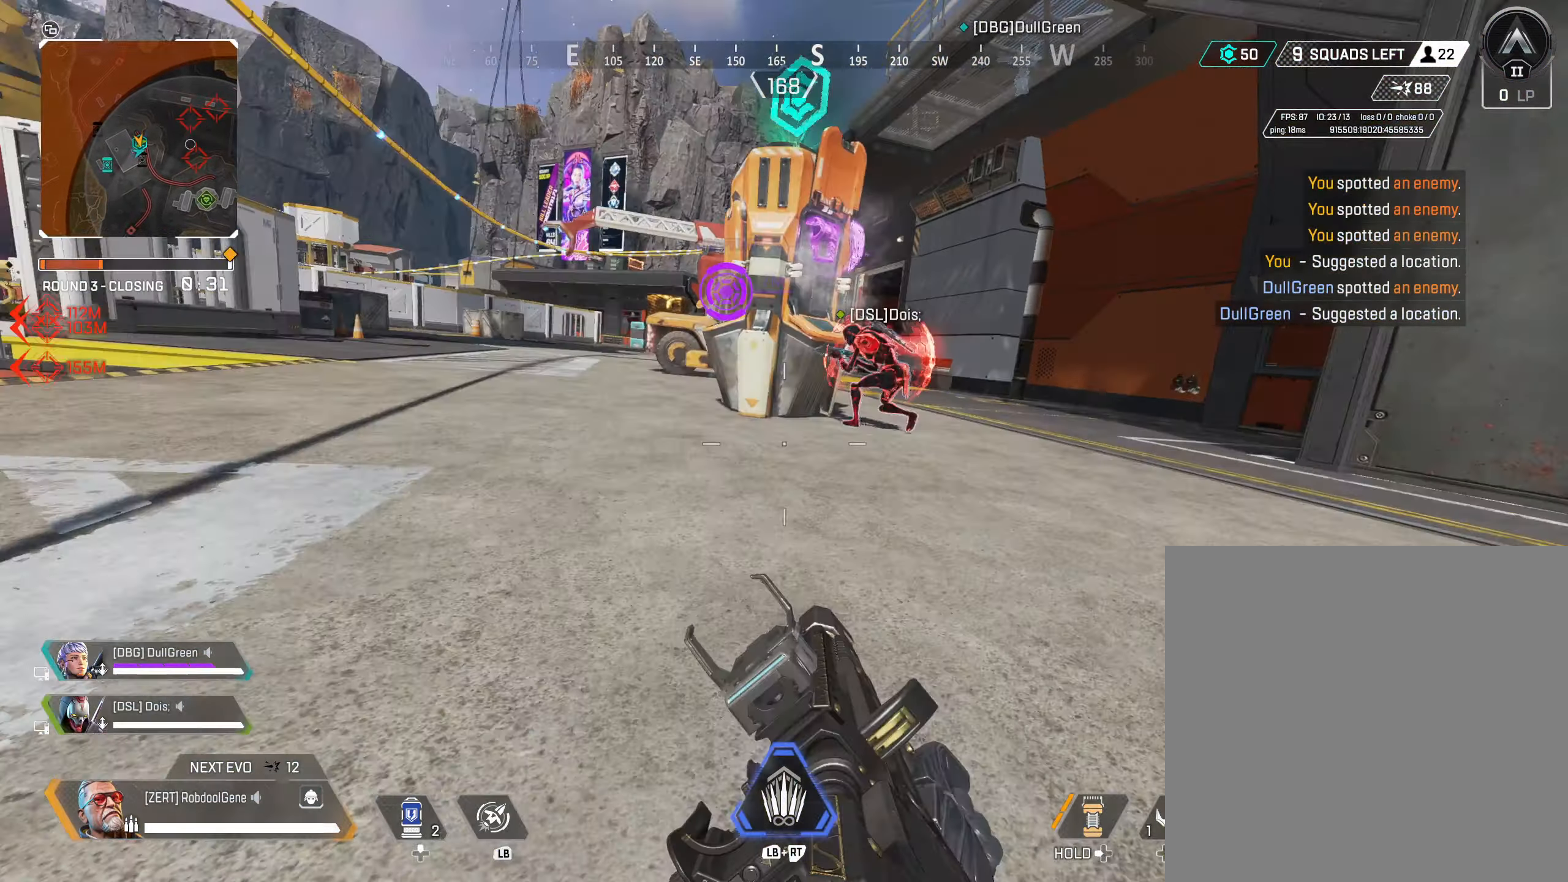
{"buttons": ["X"], "left_stick": "up", "right_stick": "up", "events": [[84, "R3", "up"], [334, "X", "down"], [334, "left_stick", "up"], [350, "right_stick", "up"]]}
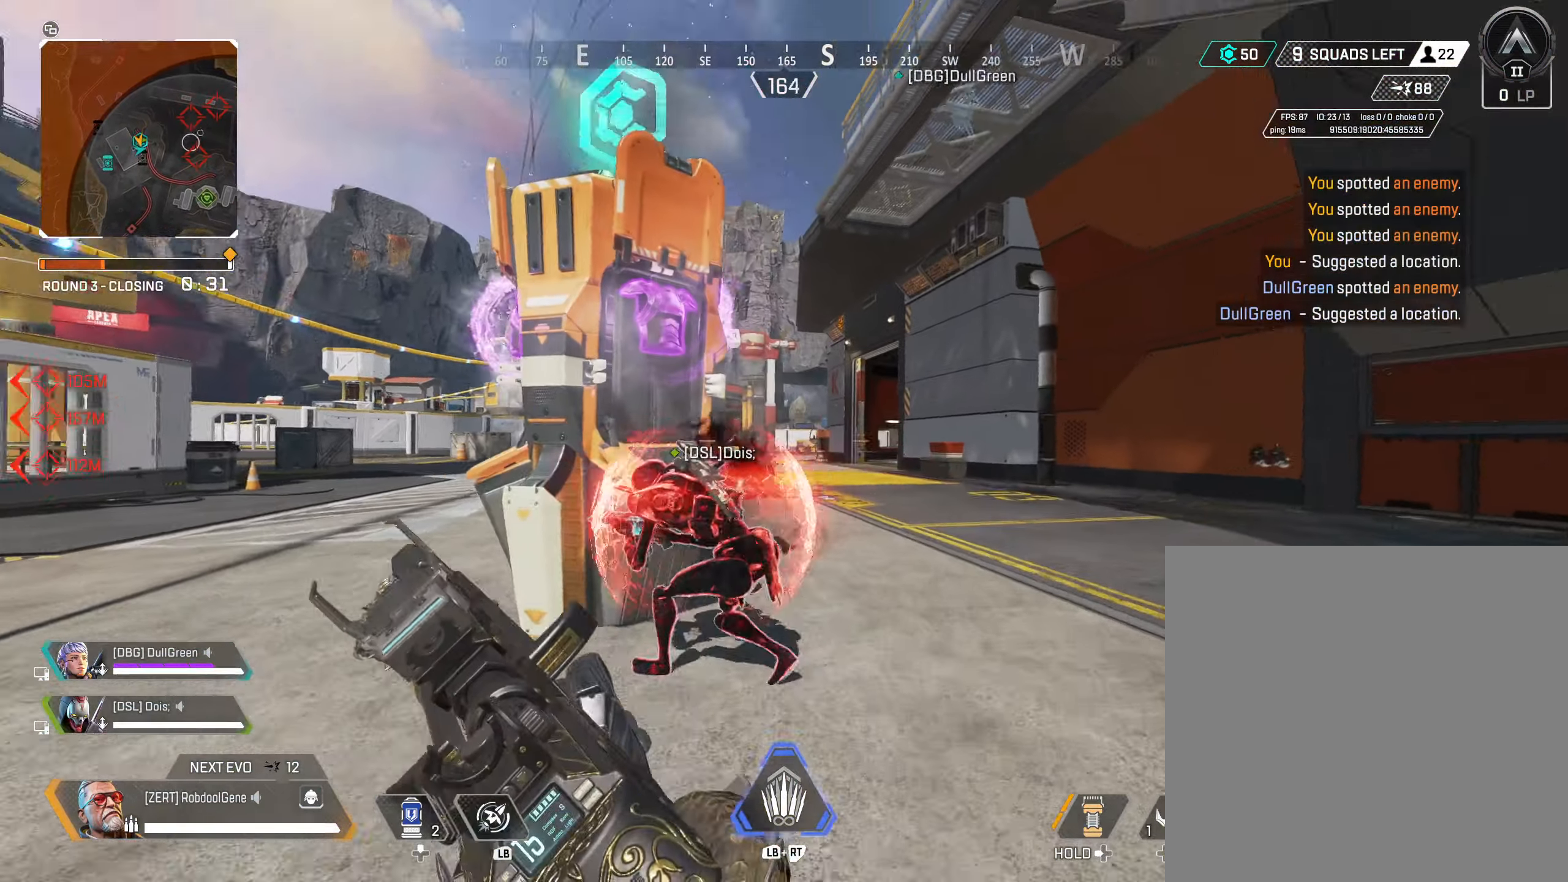
{"buttons": ["Y"], "left_stick": "up-right", "right_stick": "right", "events": [[34, "right_stick", "up-left"], [217, "left_stick", "up-right"], [284, "X", "up"], [284, "right_stick", "down-right"], [484, "Y", "down"], [500, "right_stick", "right"]]}
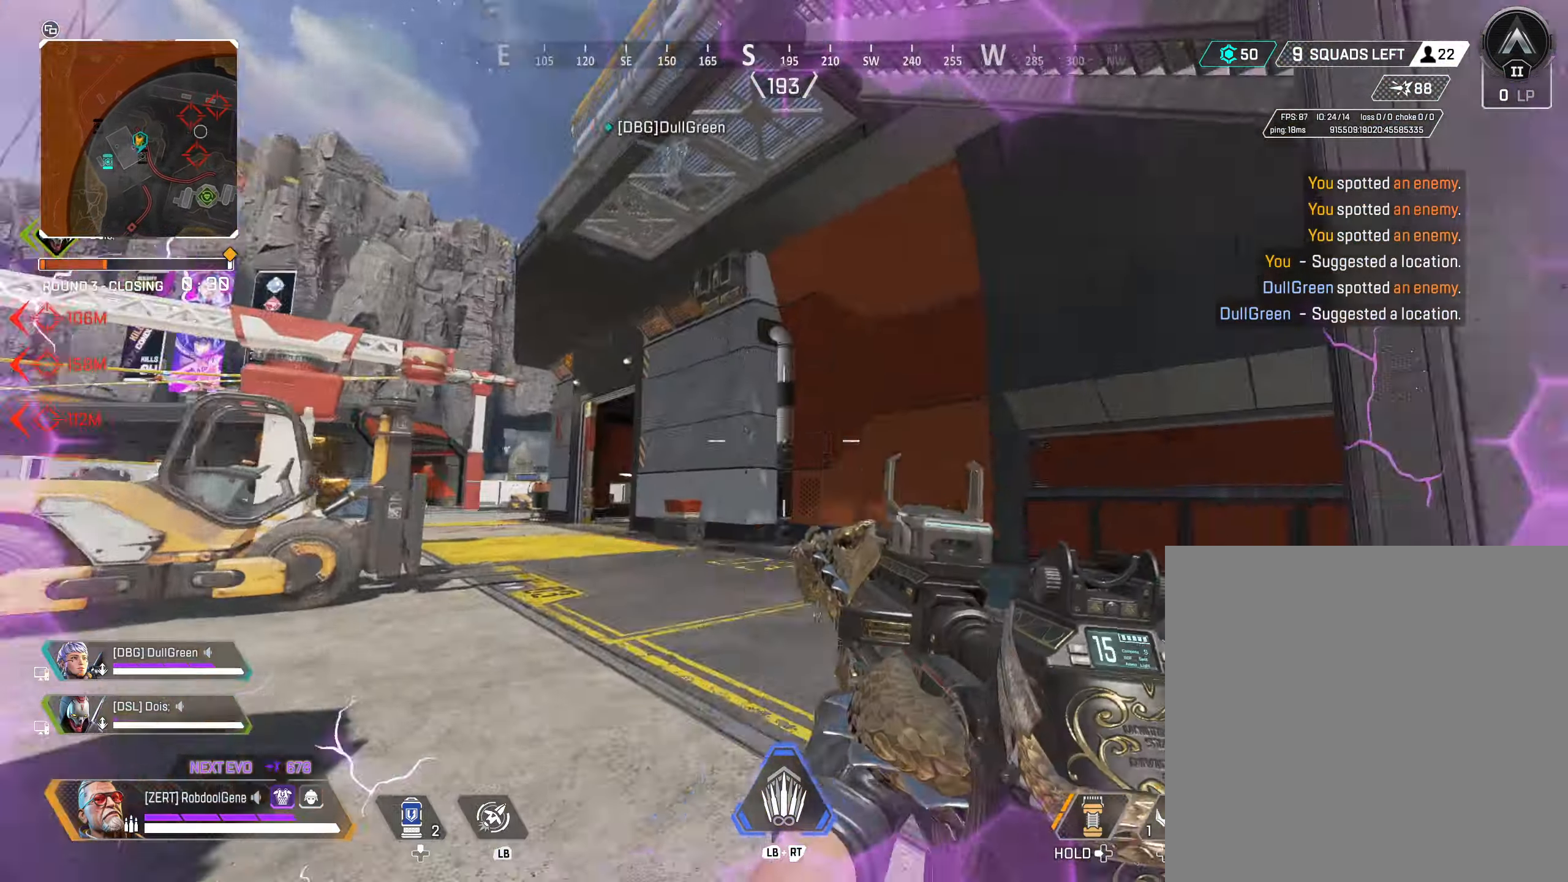
{"buttons": [], "left_stick": "up", "right_stick": "center", "events": [[317, "Y", "up"], [317, "left_stick", "up"], [350, "right_stick", "center"]]}
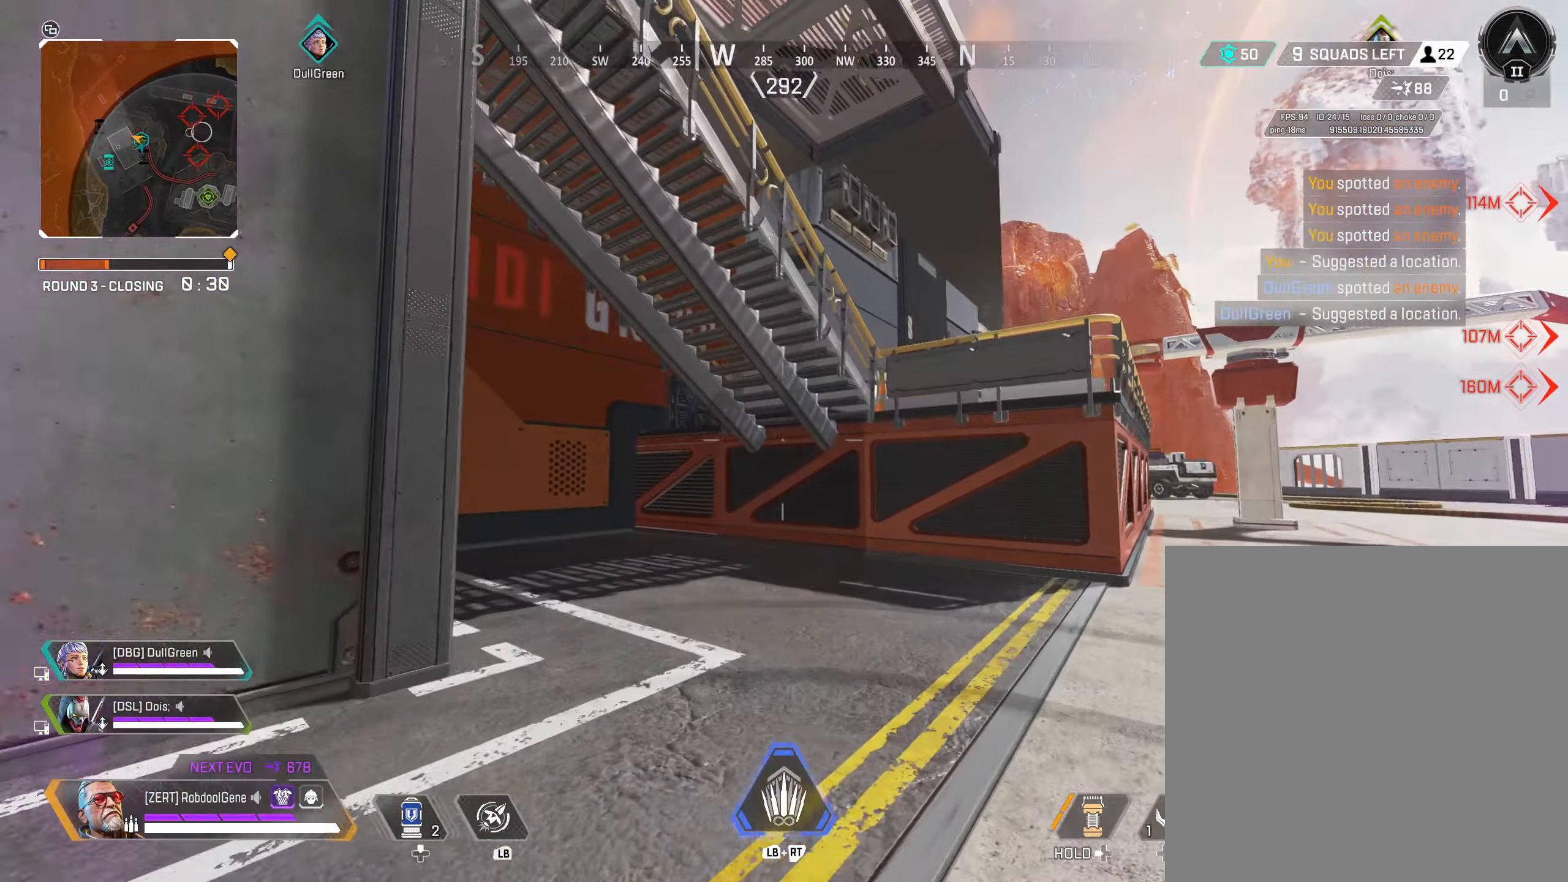
{"buttons": [], "left_stick": "up", "right_stick": "center", "events": []}
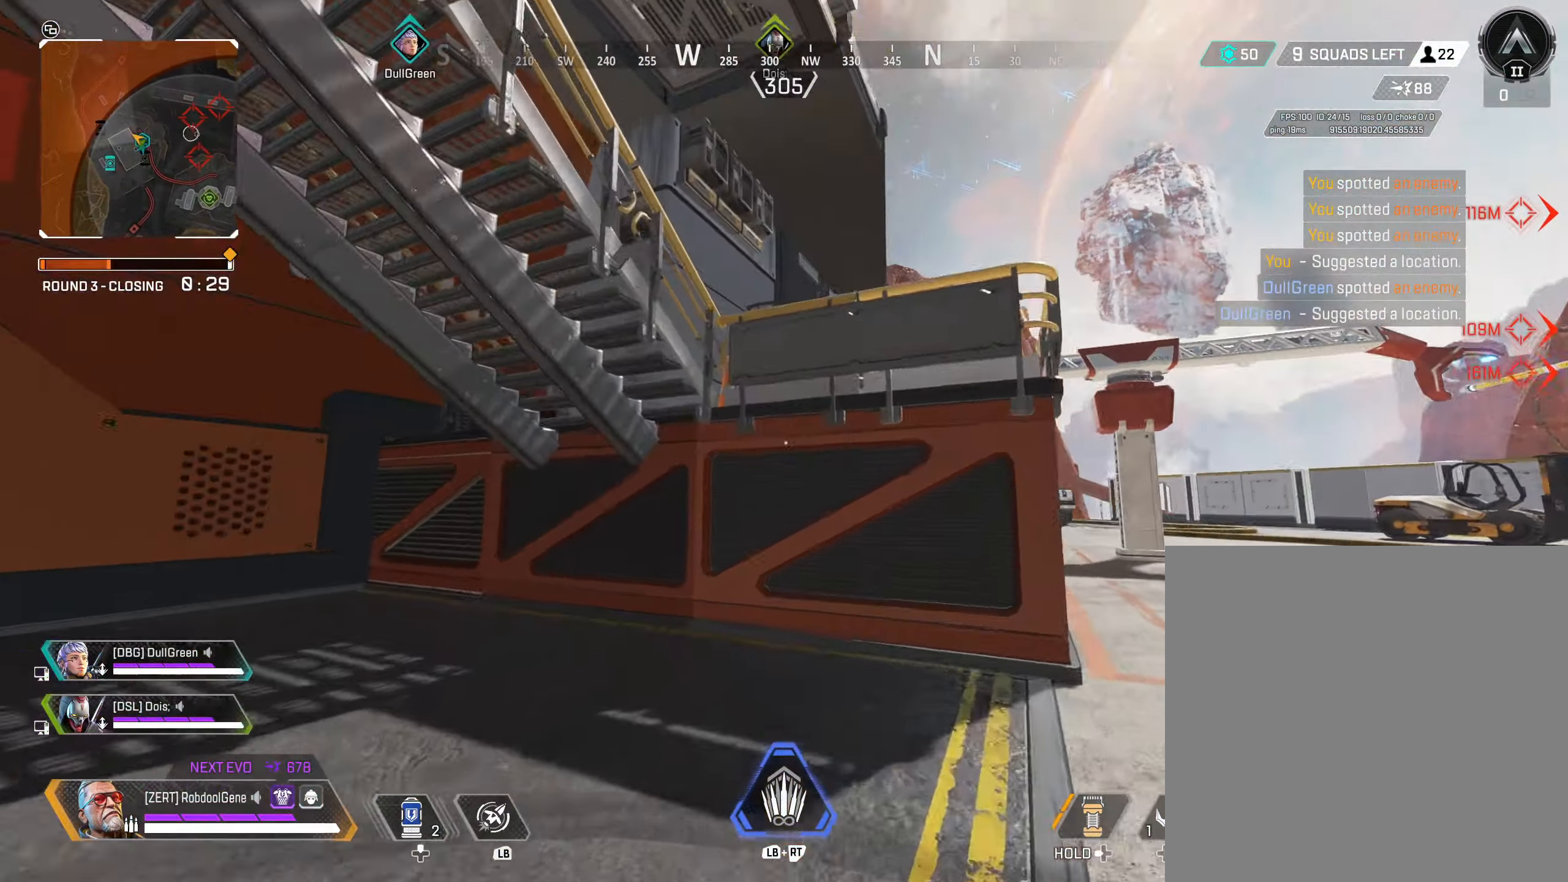
{"buttons": [], "left_stick": "up", "right_stick": "center", "events": [[234, "right_stick", "up"], [317, "R3", "down"], [467, "R3", "up"], [500, "right_stick", "center"]]}
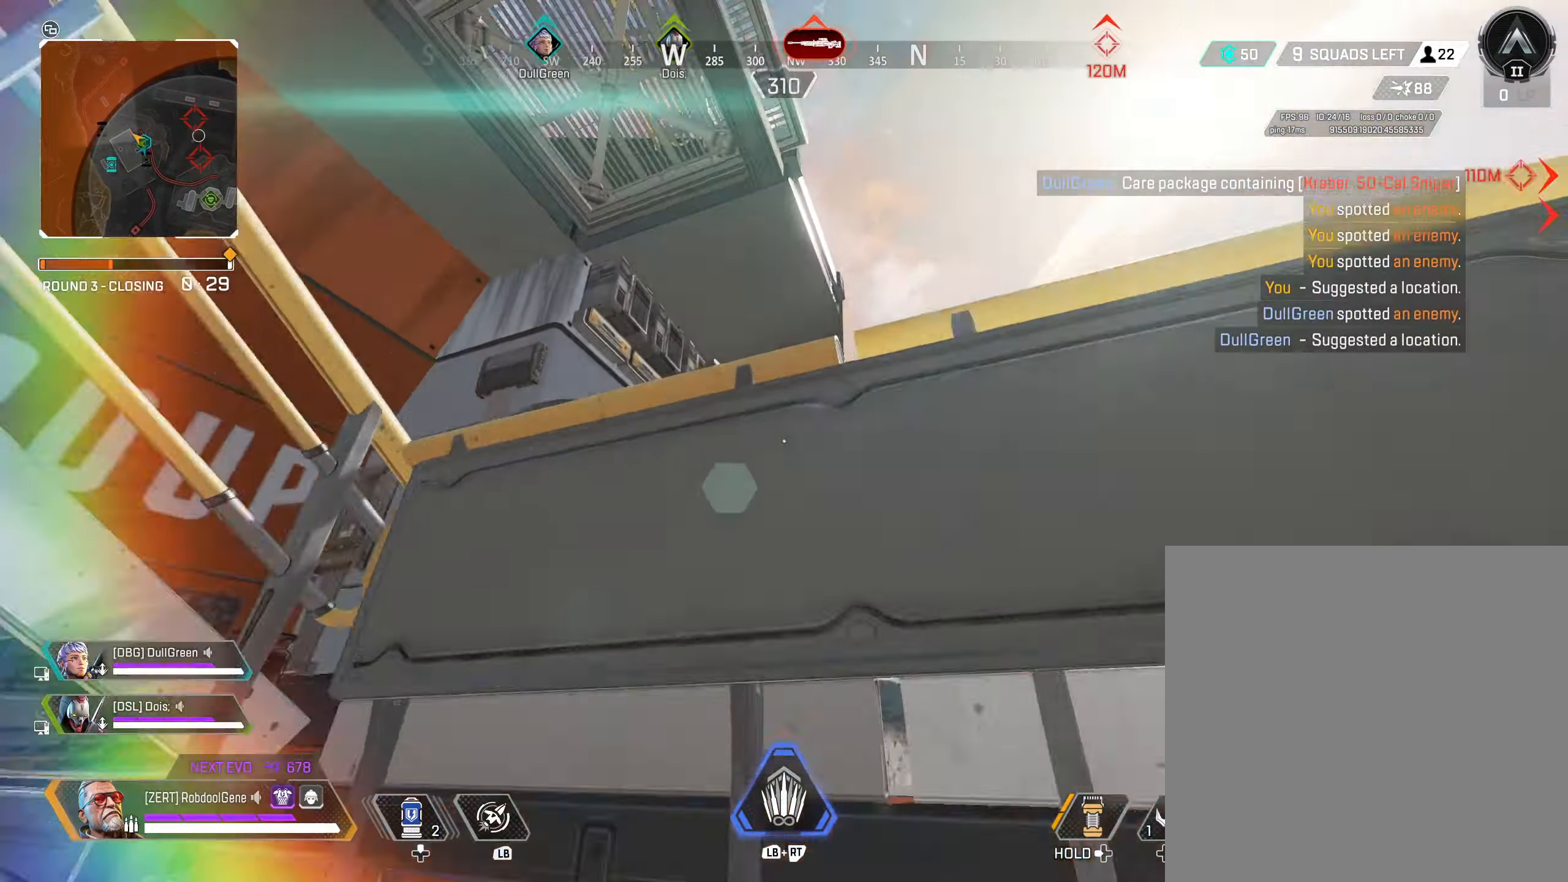
{"buttons": [], "left_stick": "up", "right_stick": "down-left", "events": [[50, "right_stick", "down-right"], [117, "right_stick", "down"], [434, "right_stick", "down-left"]]}
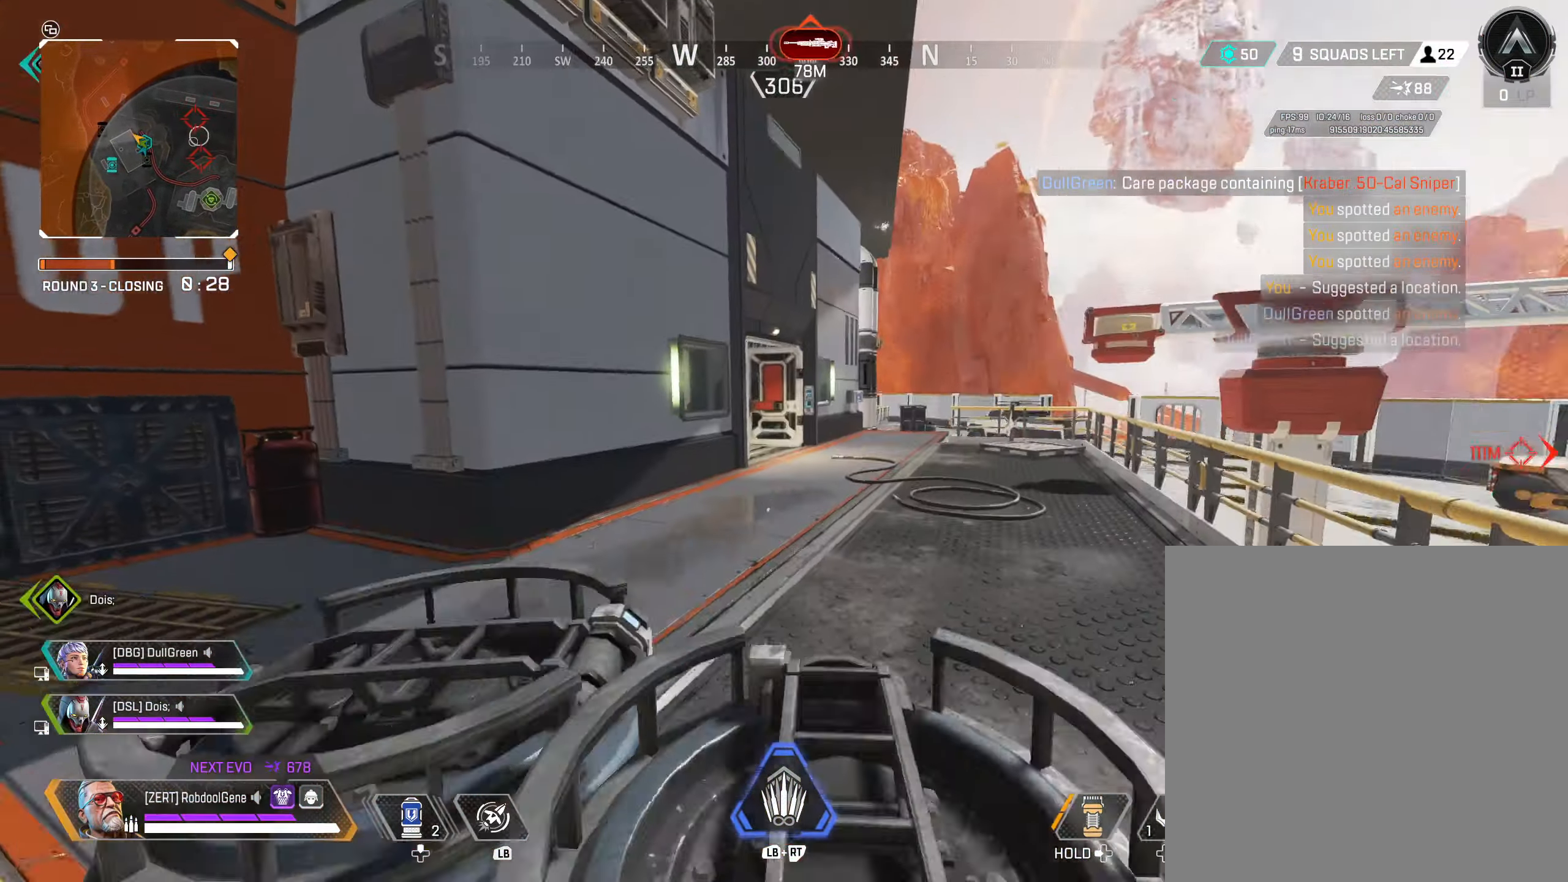
{"buttons": ["R3"], "left_stick": "up-left", "right_stick": "up-left", "events": [[50, "right_stick", "left"], [366, "right_stick", "up-left"], [433, "R3", "down"], [450, "left_stick", "up-left"]]}
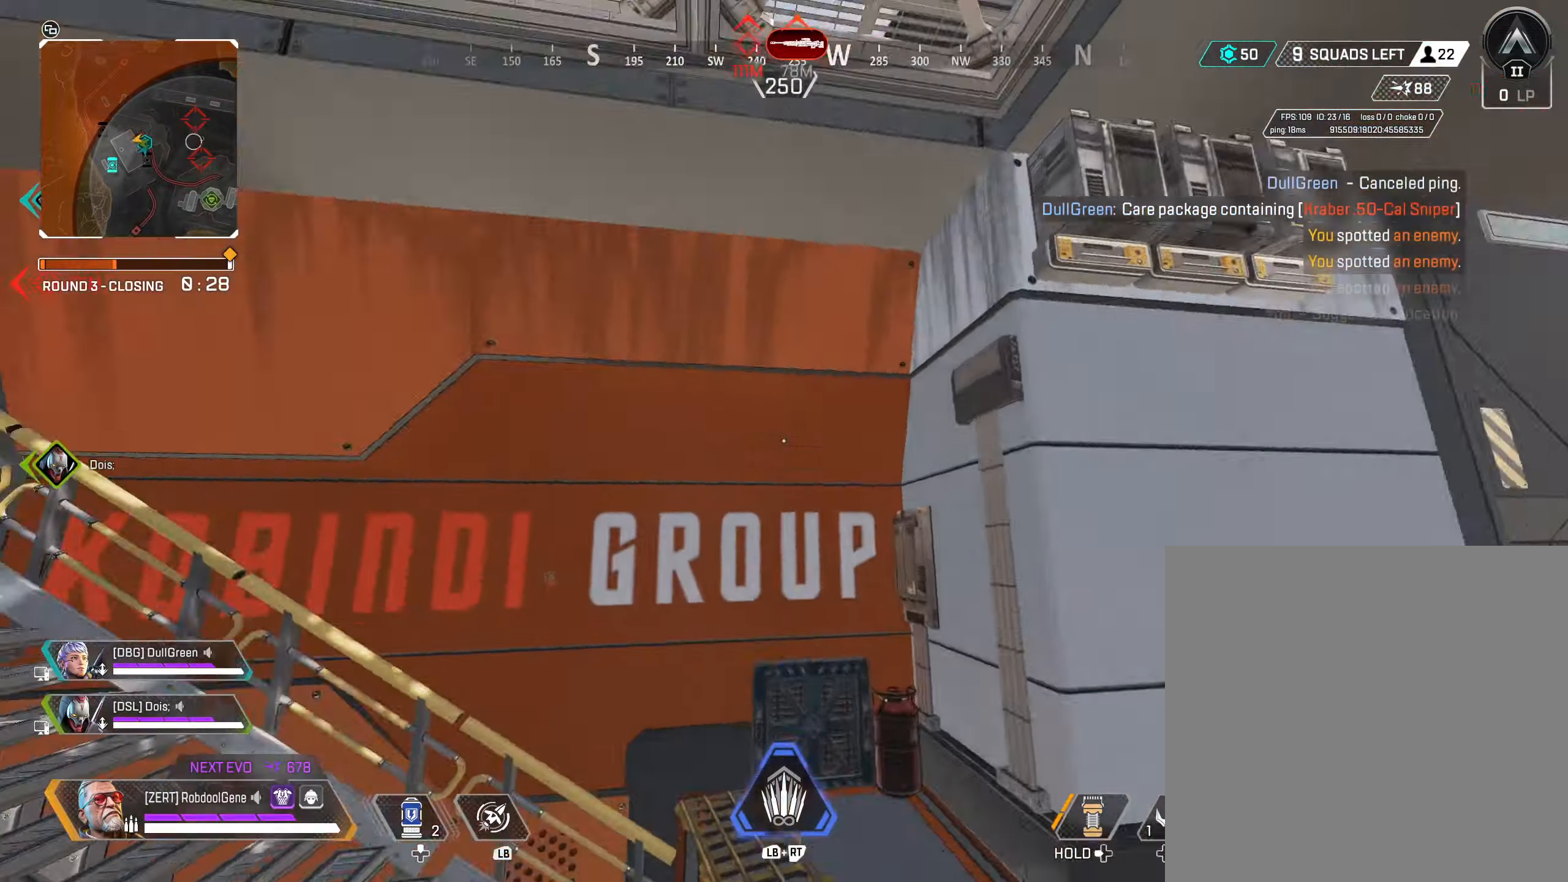
{"buttons": [], "left_stick": "down-left", "right_stick": "down-left", "events": [[100, "R3", "up"], [116, "left_stick", "left"], [250, "R2", "down"], [250, "left_stick", "down-left"], [250, "right_stick", "center"], [300, "right_stick", "down"], [400, "R2", "up"], [400, "right_stick", "down-left"]]}
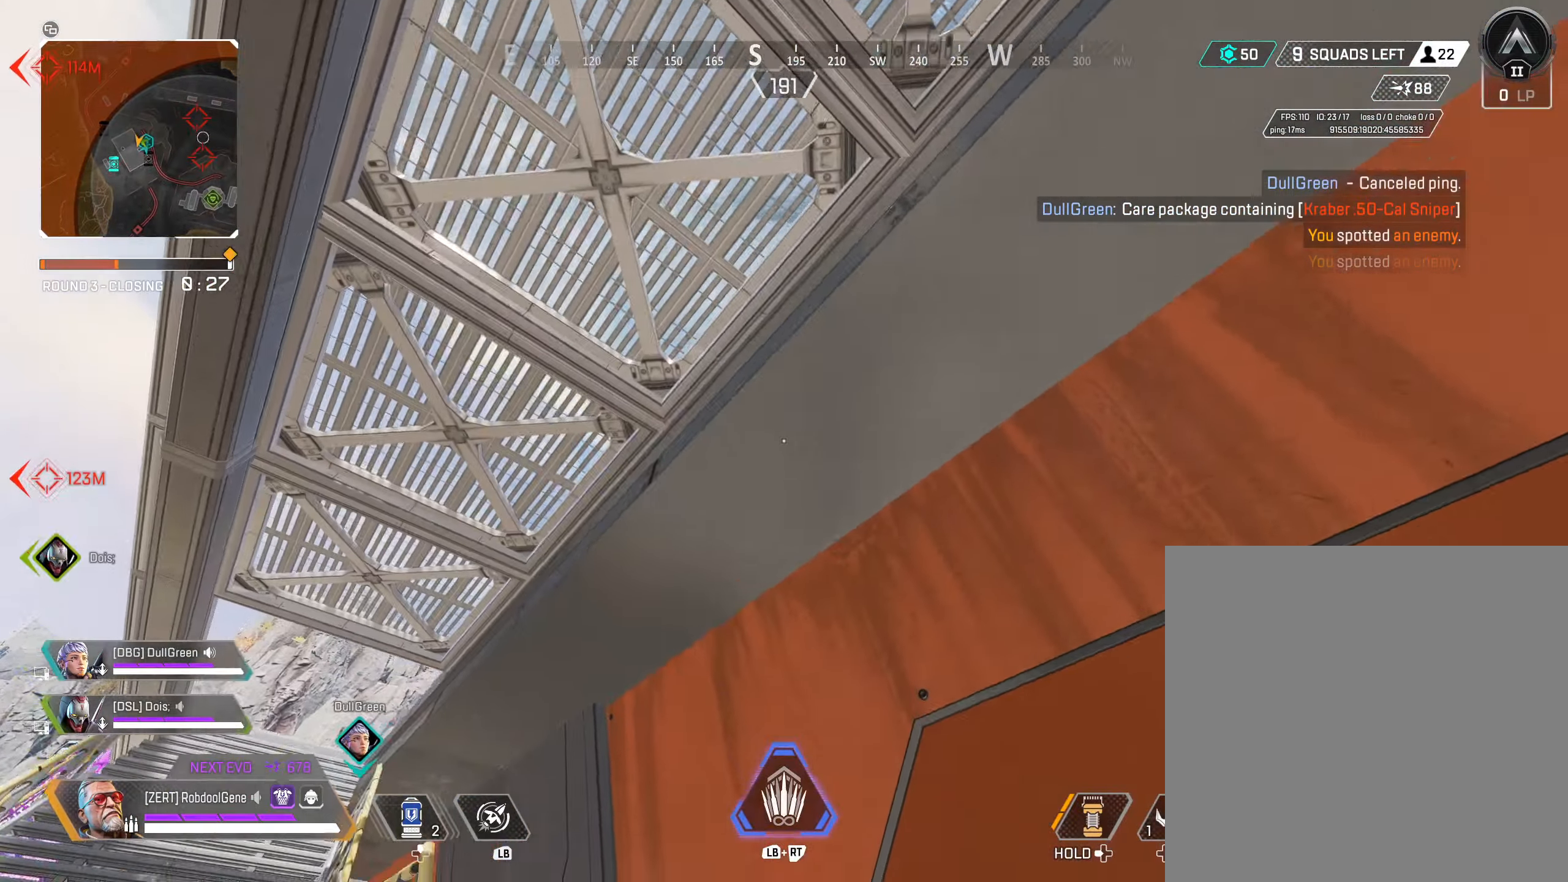
{"buttons": [], "left_stick": "up-left", "right_stick": "center", "events": [[33, "right_stick", "center"], [216, "right_stick", "down-left"], [416, "right_stick", "center"], [433, "left_stick", "up-left"]]}
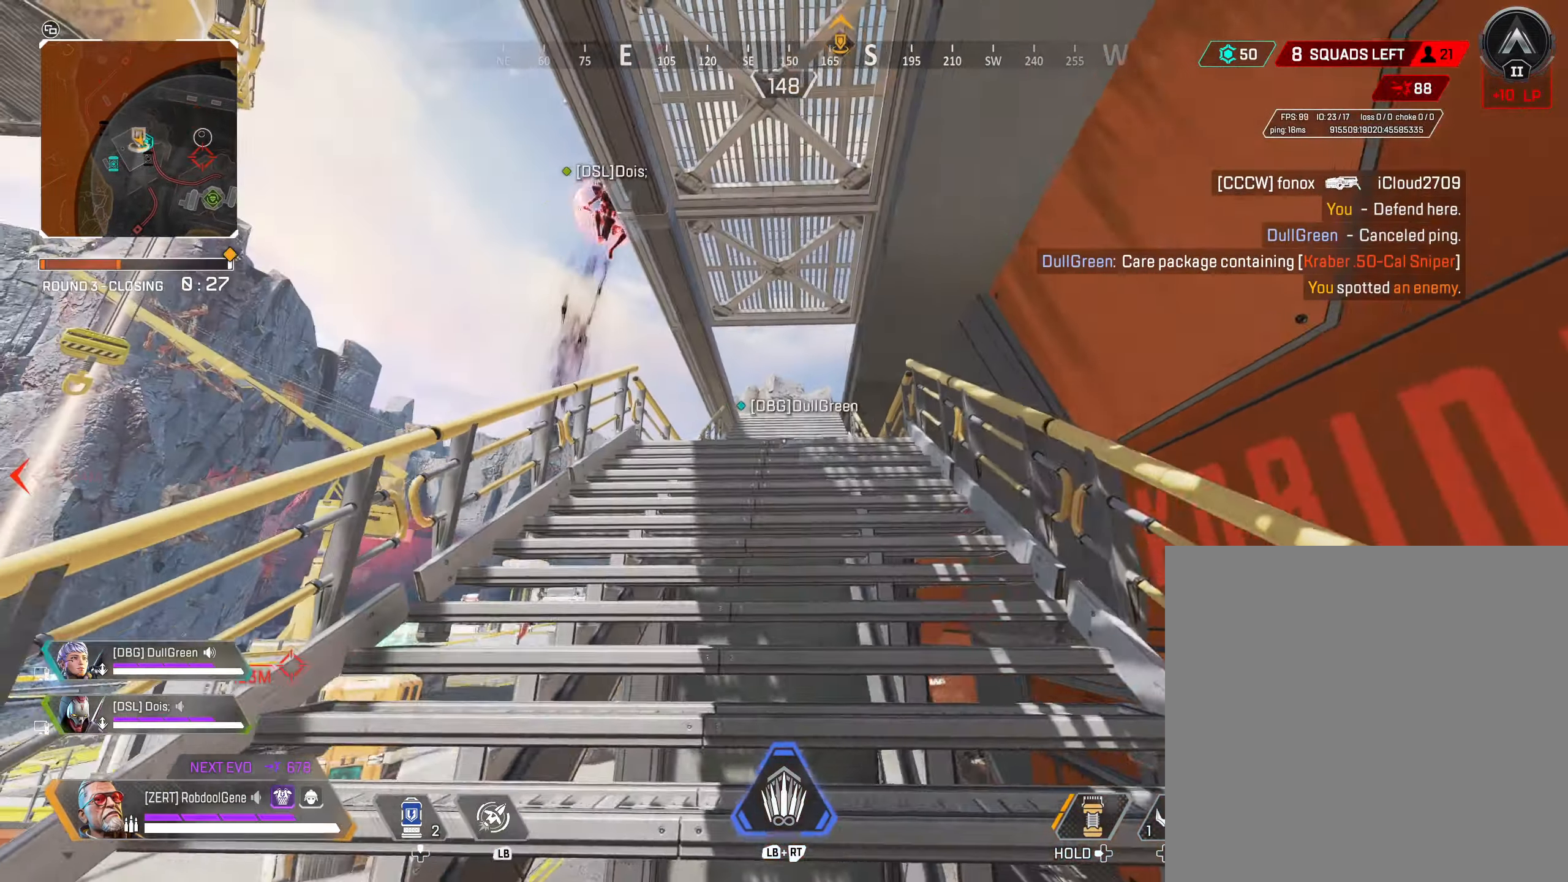
{"buttons": [], "left_stick": "up", "right_stick": "center", "events": [[16, "left_stick", "up"]]}
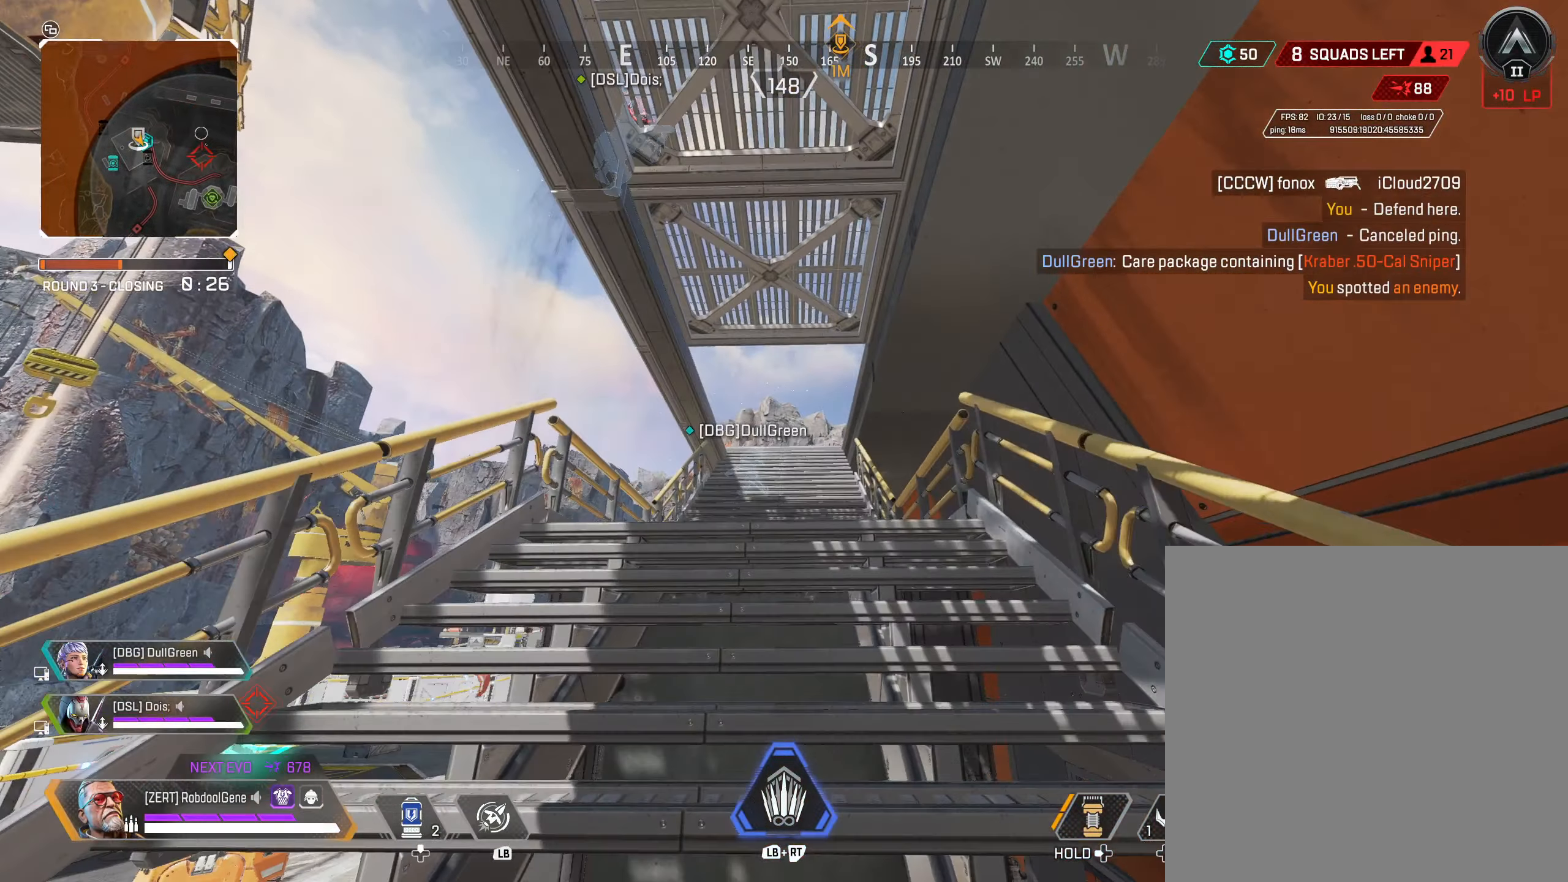
{"buttons": [], "left_stick": "up", "right_stick": "center", "events": [[116, "right_stick", "down"], [250, "right_stick", "center"]]}
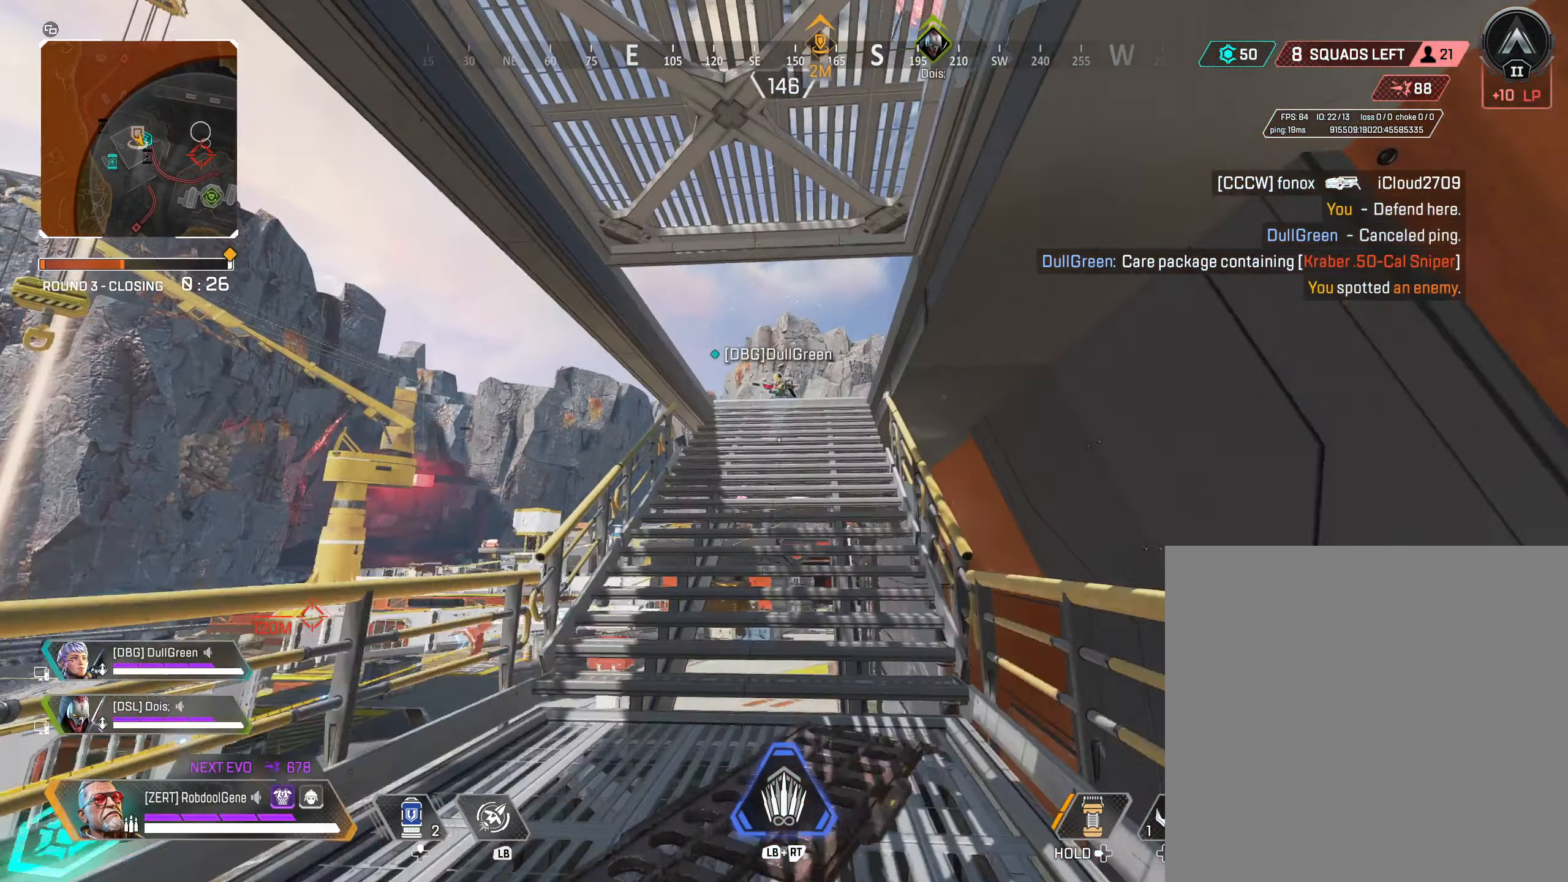
{"buttons": [], "left_stick": "up", "right_stick": "center", "events": [[50, "B", "down"], [250, "B", "up"], [316, "R3", "down"], [450, "R3", "up"]]}
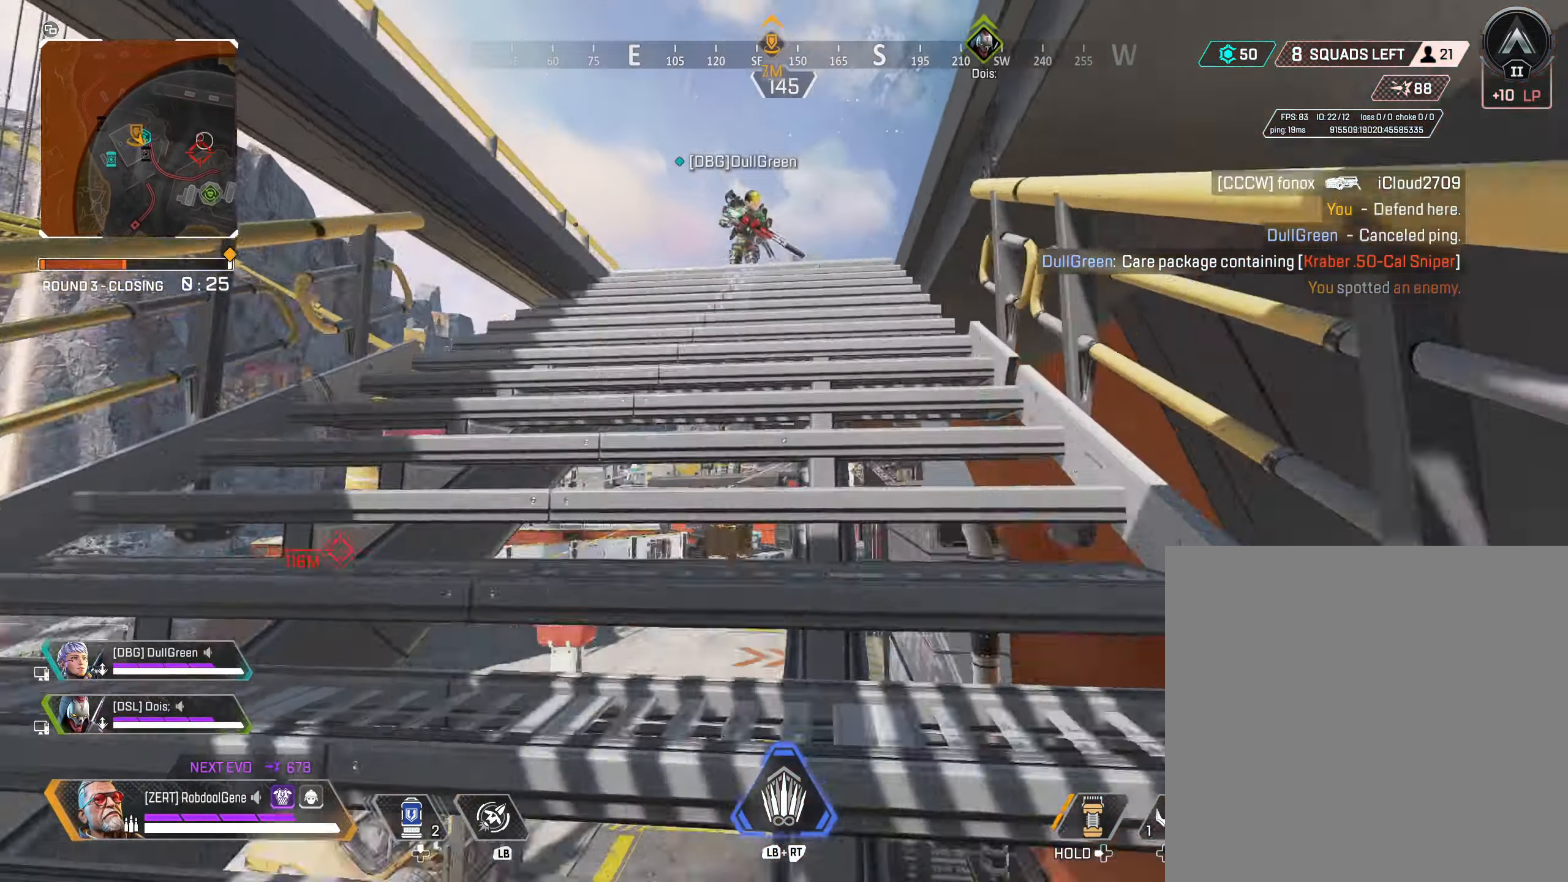
{"buttons": [], "left_stick": "up-right", "right_stick": "right", "events": [[150, "right_stick", "right"], [466, "left_stick", "up-right"]]}
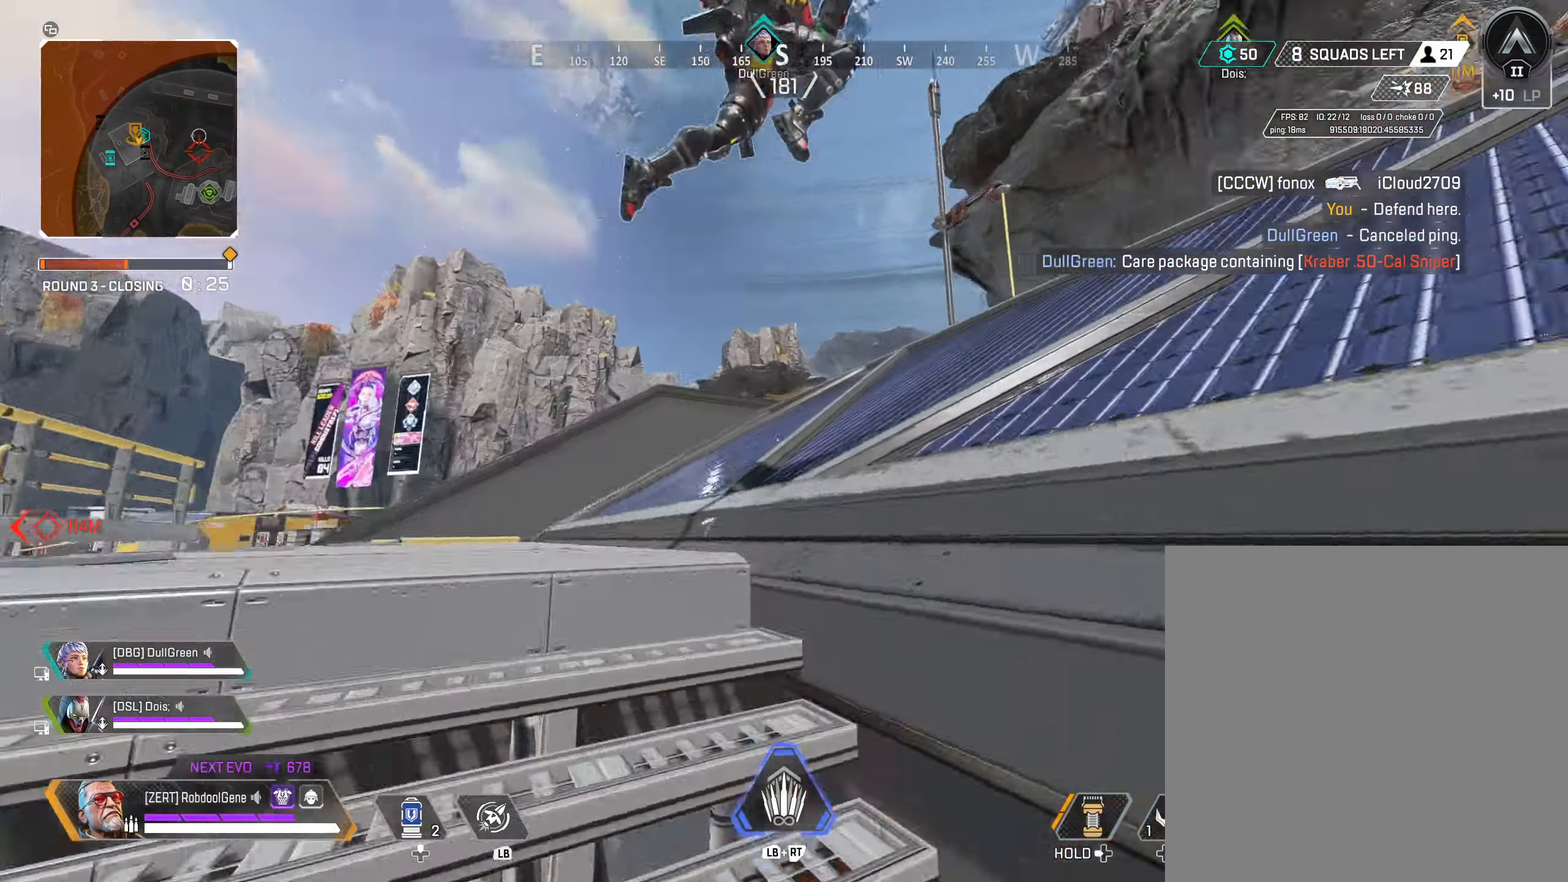
{"buttons": ["R3"], "left_stick": "up", "right_stick": "center", "events": [[50, "R3", "down"], [233, "R3", "up"], [250, "right_stick", "center"], [366, "left_stick", "up"], [483, "R3", "down"]]}
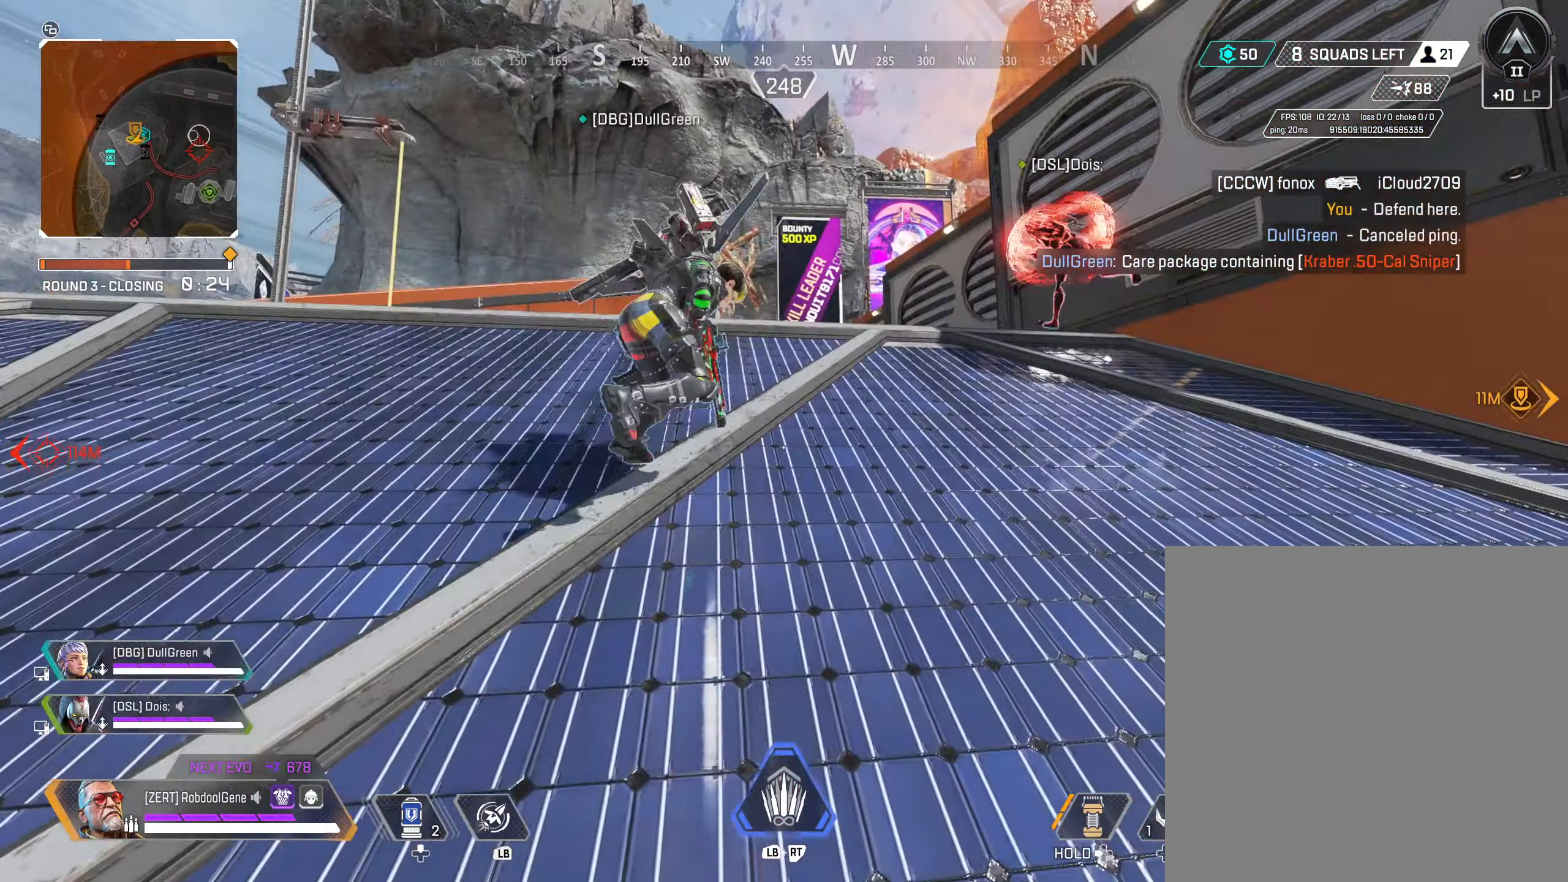
{"buttons": [], "left_stick": "up", "right_stick": "center", "events": [[116, "R3", "up"]]}
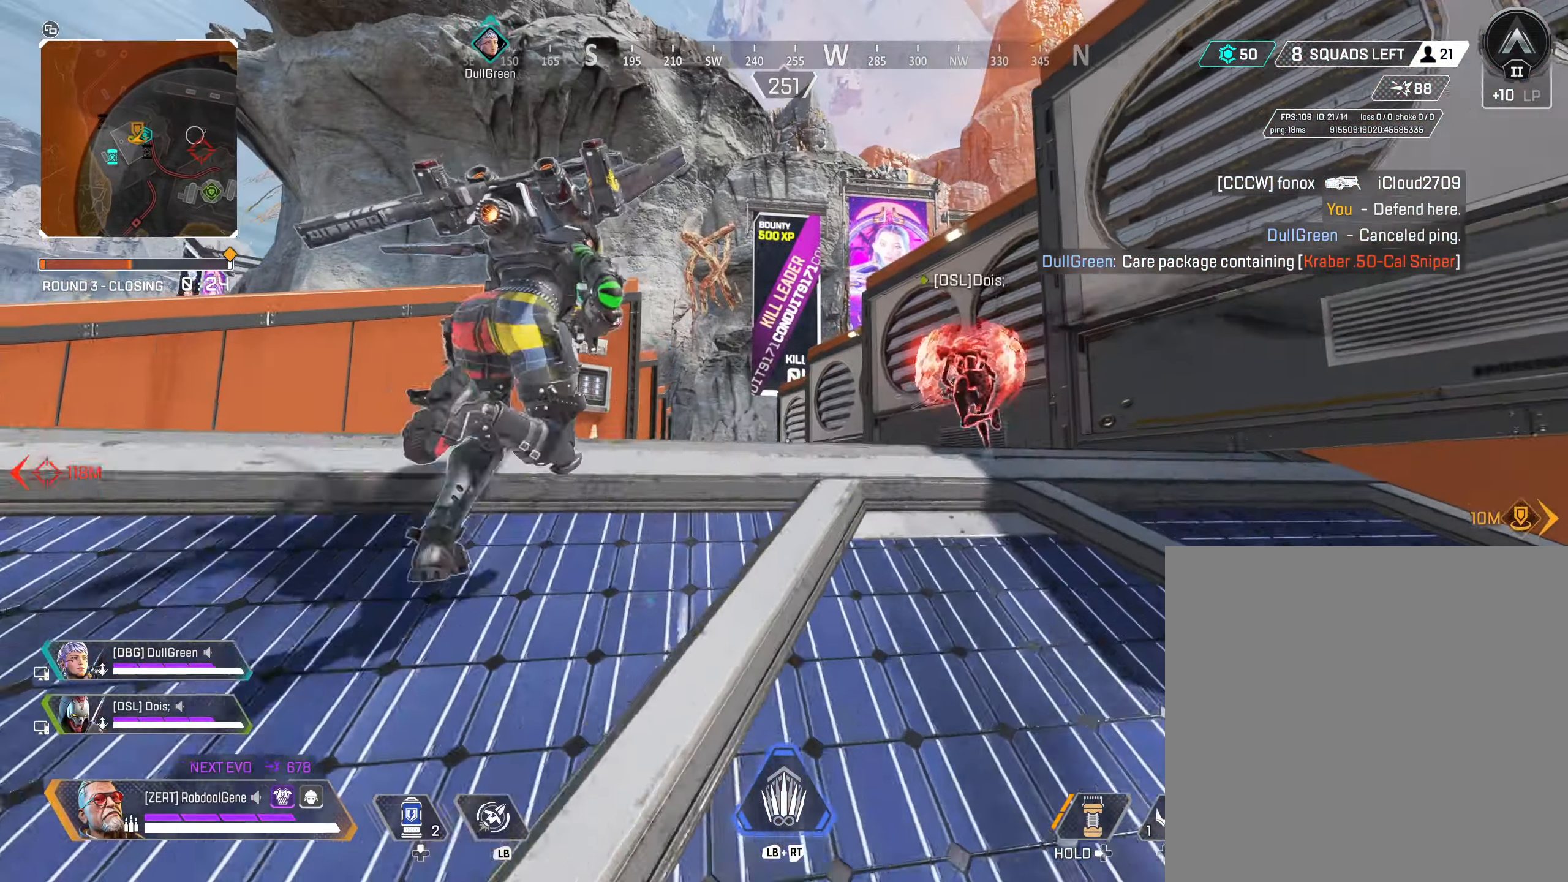
{"buttons": [], "left_stick": "up", "right_stick": "down", "events": [[433, "right_stick", "down"]]}
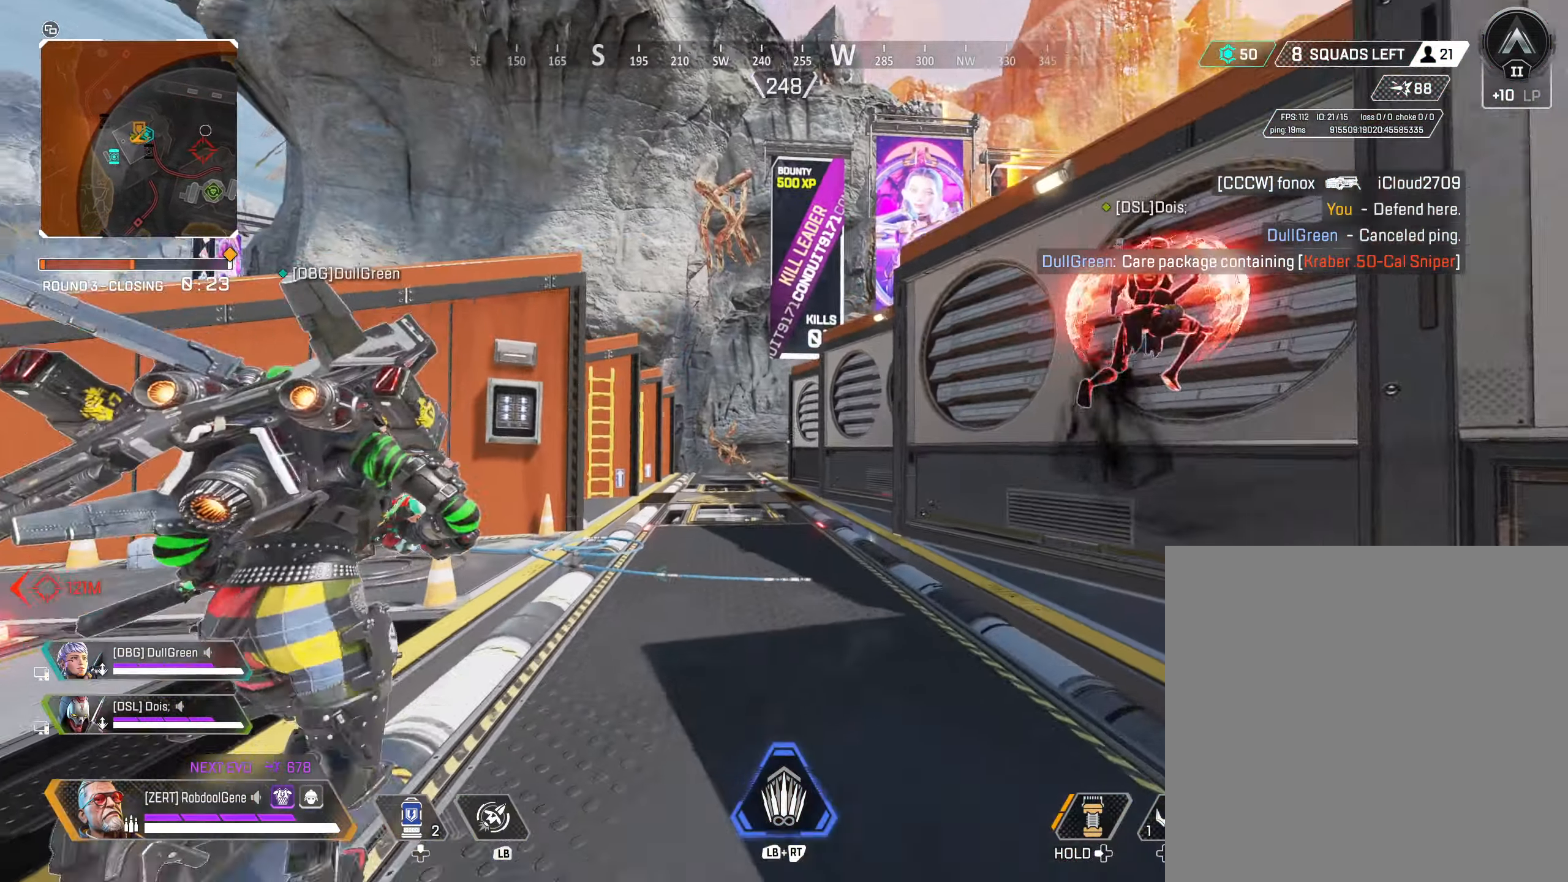
{"buttons": [], "left_stick": "up", "right_stick": "up-left", "events": [[217, "B", "down"], [300, "right_stick", "center"], [417, "right_stick", "up-left"], [433, "B", "up"]]}
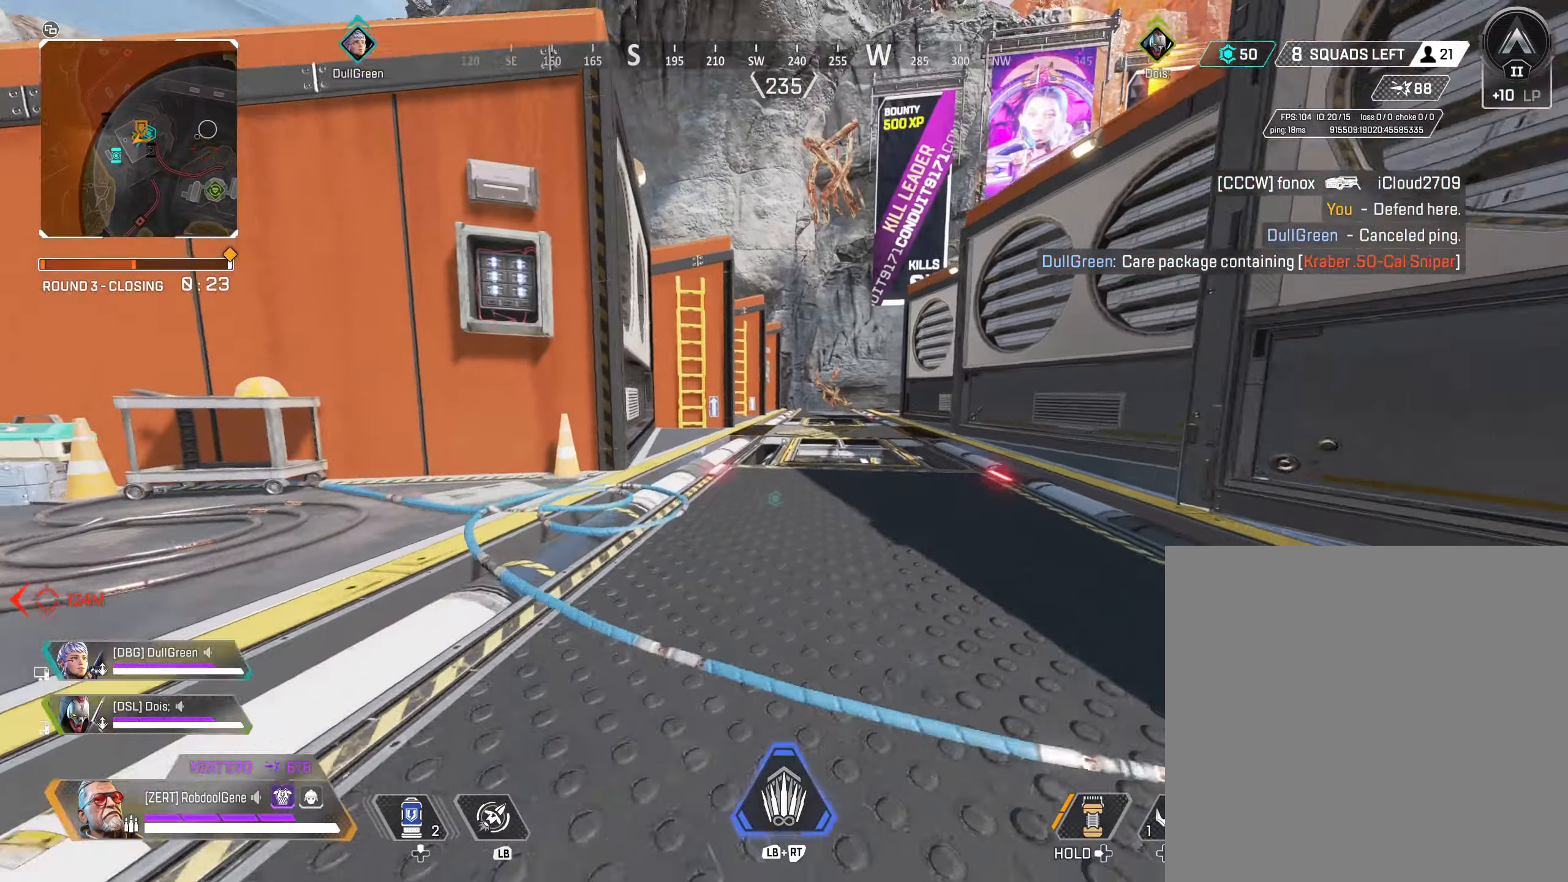
{"buttons": [], "left_stick": "up-right", "right_stick": "left", "events": [[33, "R3", "down"], [133, "left_stick", "up-right"], [167, "R3", "up"], [183, "right_stick", "down-left"], [333, "right_stick", "left"]]}
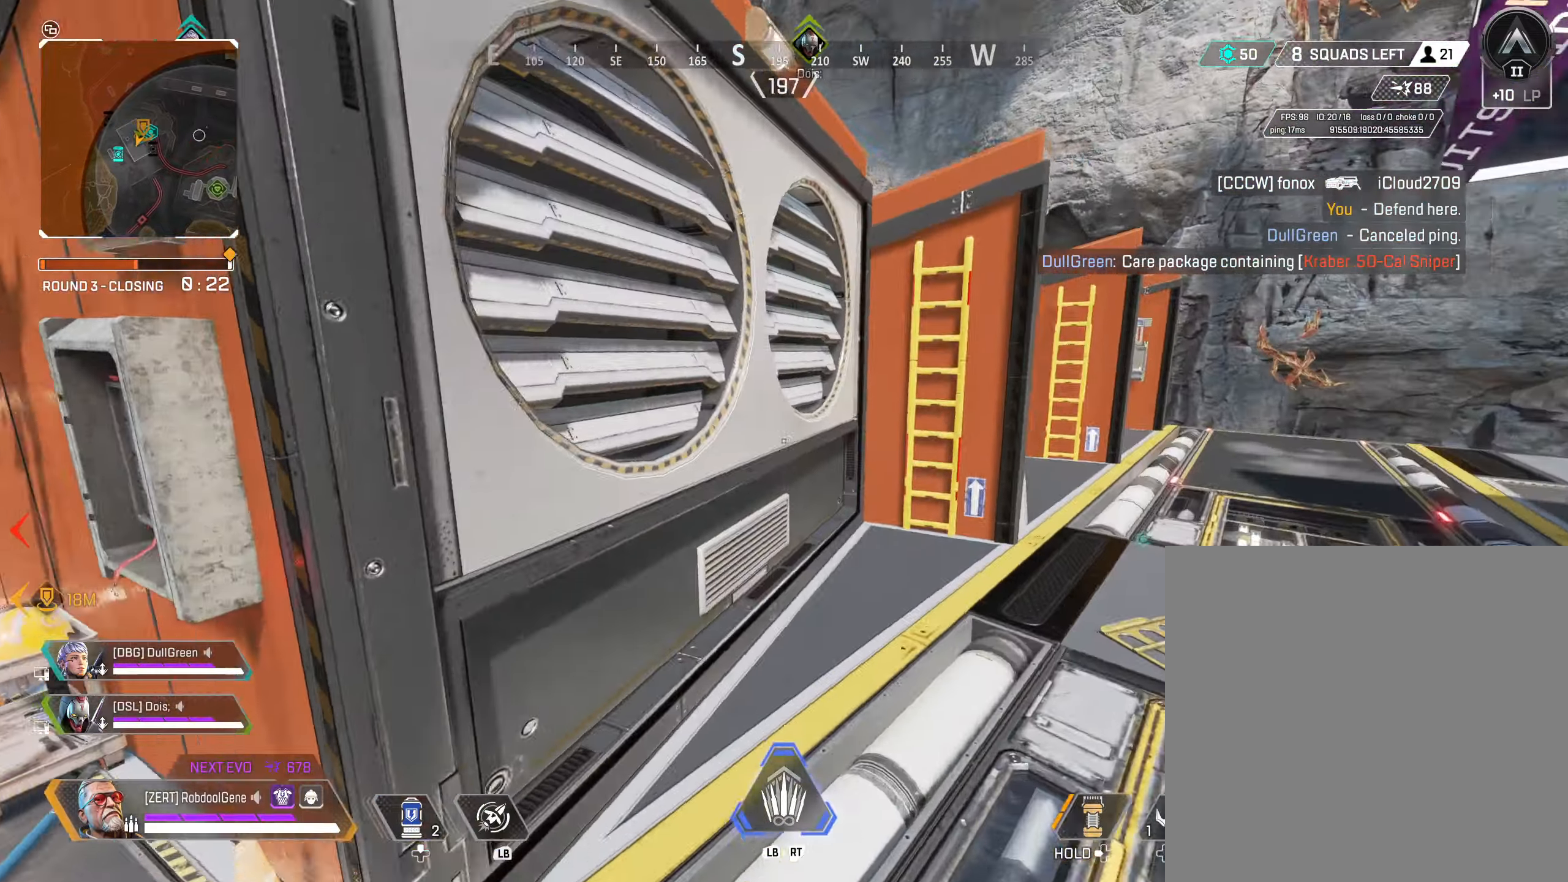
{"buttons": [], "left_stick": "up-right", "right_stick": "left", "events": []}
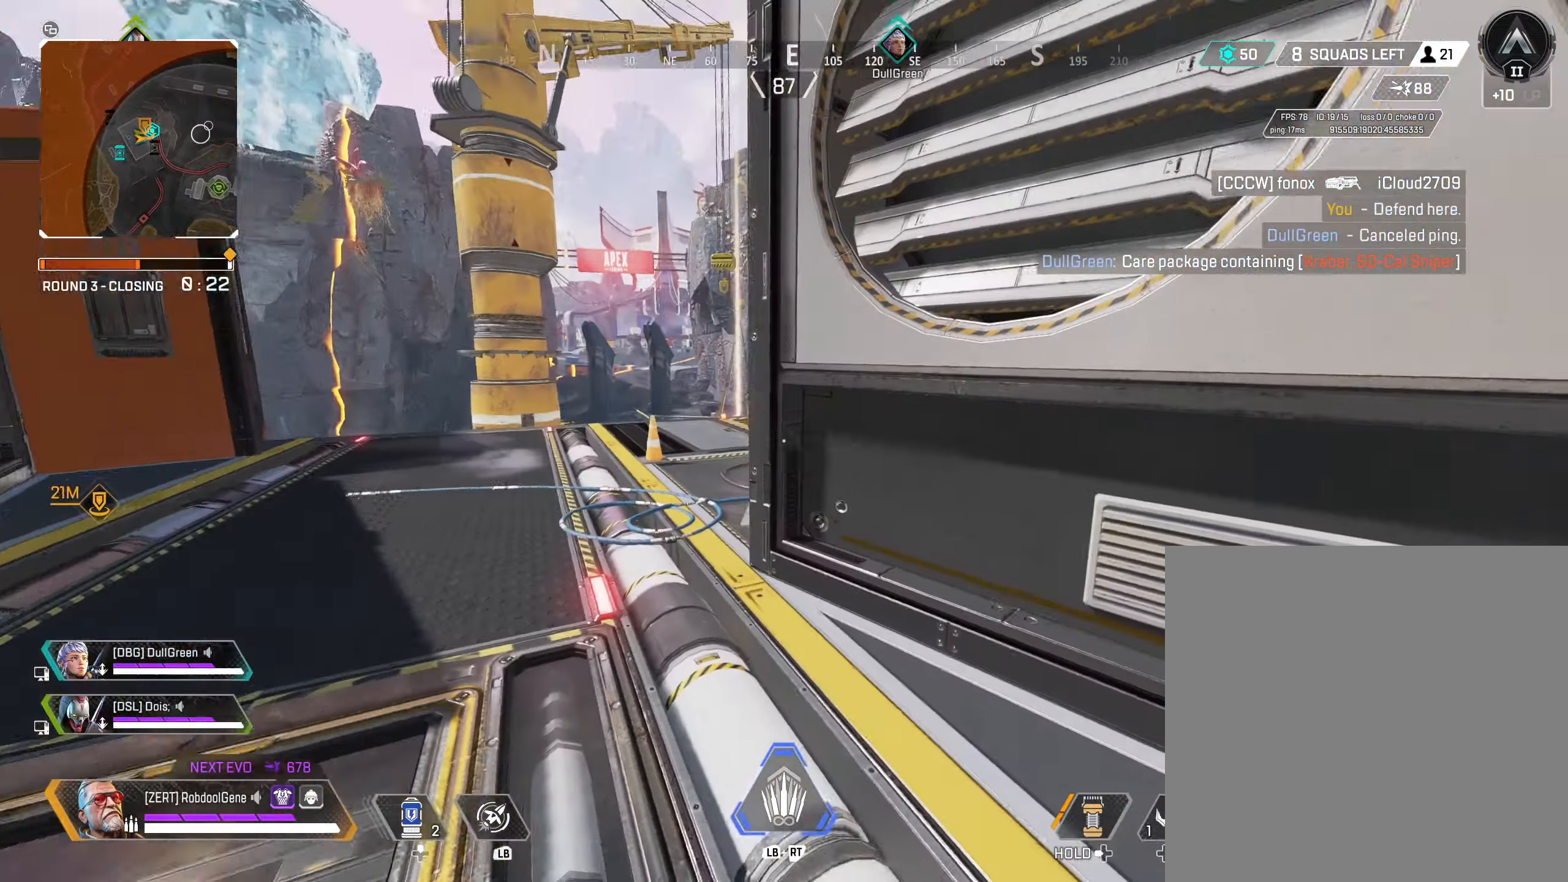
{"buttons": [], "left_stick": "down-right", "right_stick": "center", "events": [[167, "left_stick", "right"], [183, "right_stick", "center"], [317, "right_stick", "left"], [433, "right_stick", "center"], [450, "left_stick", "down-right"]]}
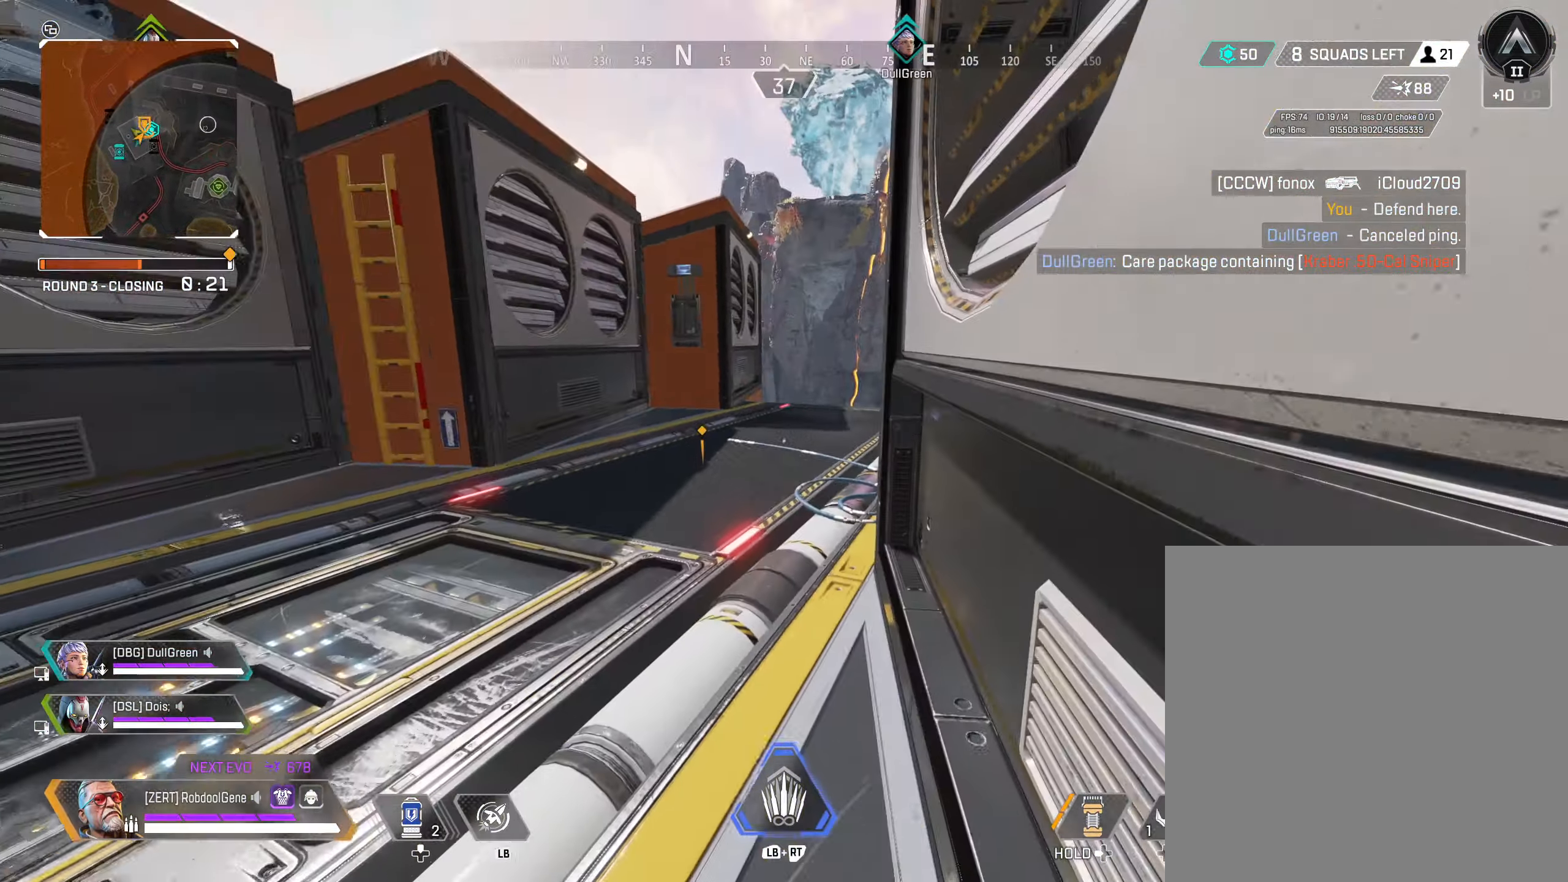
{"buttons": [], "left_stick": "center", "right_stick": "center", "events": [[167, "left_stick", "center"], [383, "left_stick", "left"], [483, "left_stick", "center"]]}